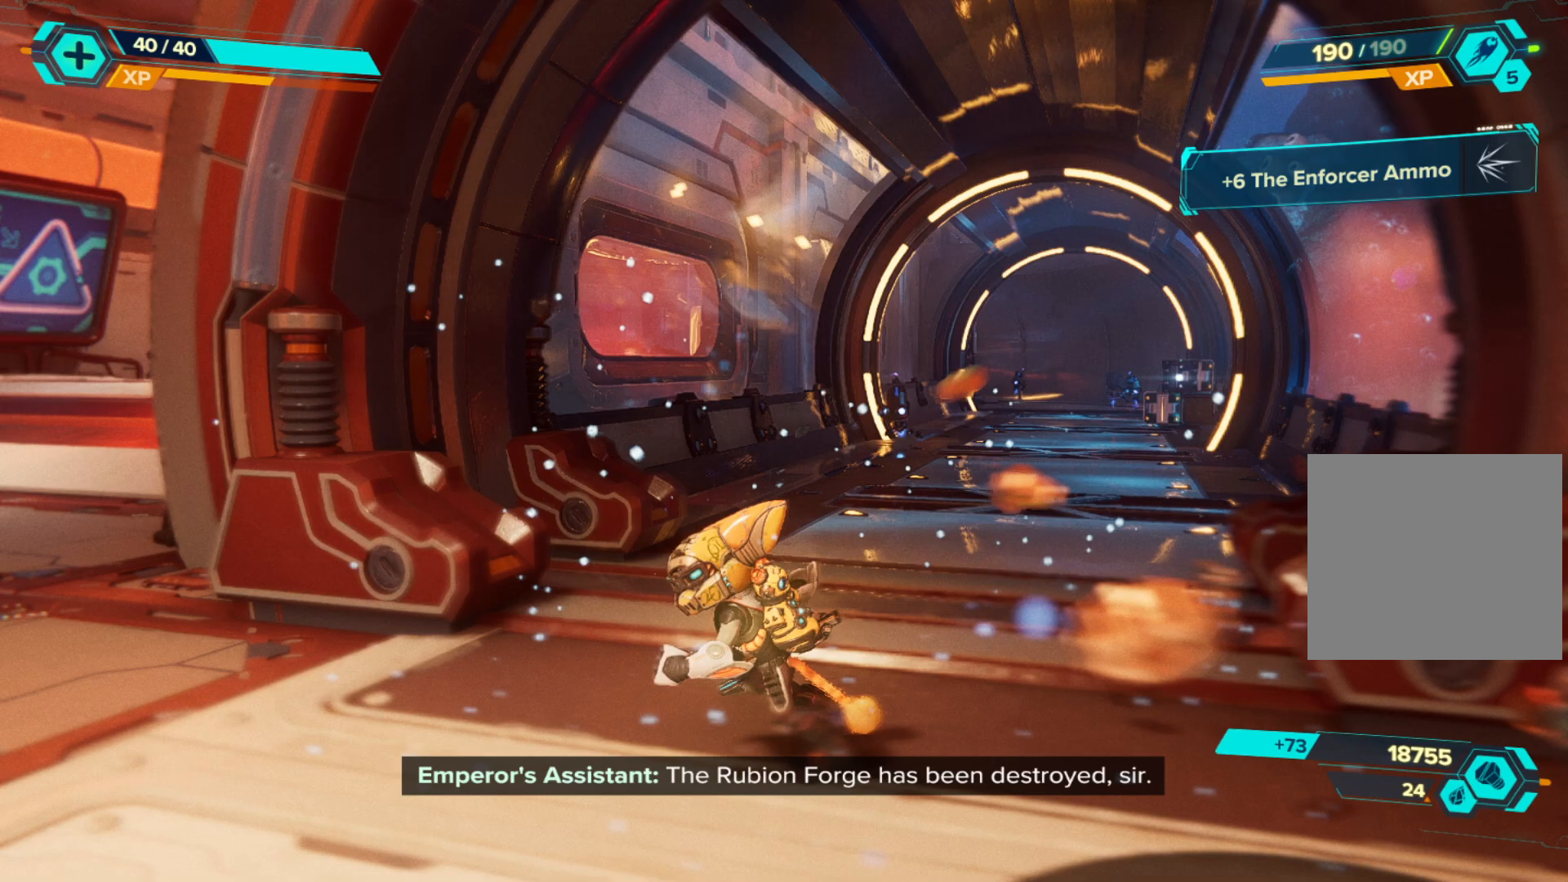
Gameplay with a controller (Xbox layout); each line is a JSON object with the inputs held at the frame after it. "events" lists button and stick changes between this image and that frame as [ms after this image, input, new state], when the widget could be followed in between. Not read: Z.
{"buttons": [], "left_stick": "left", "right_stick": "center", "events": []}
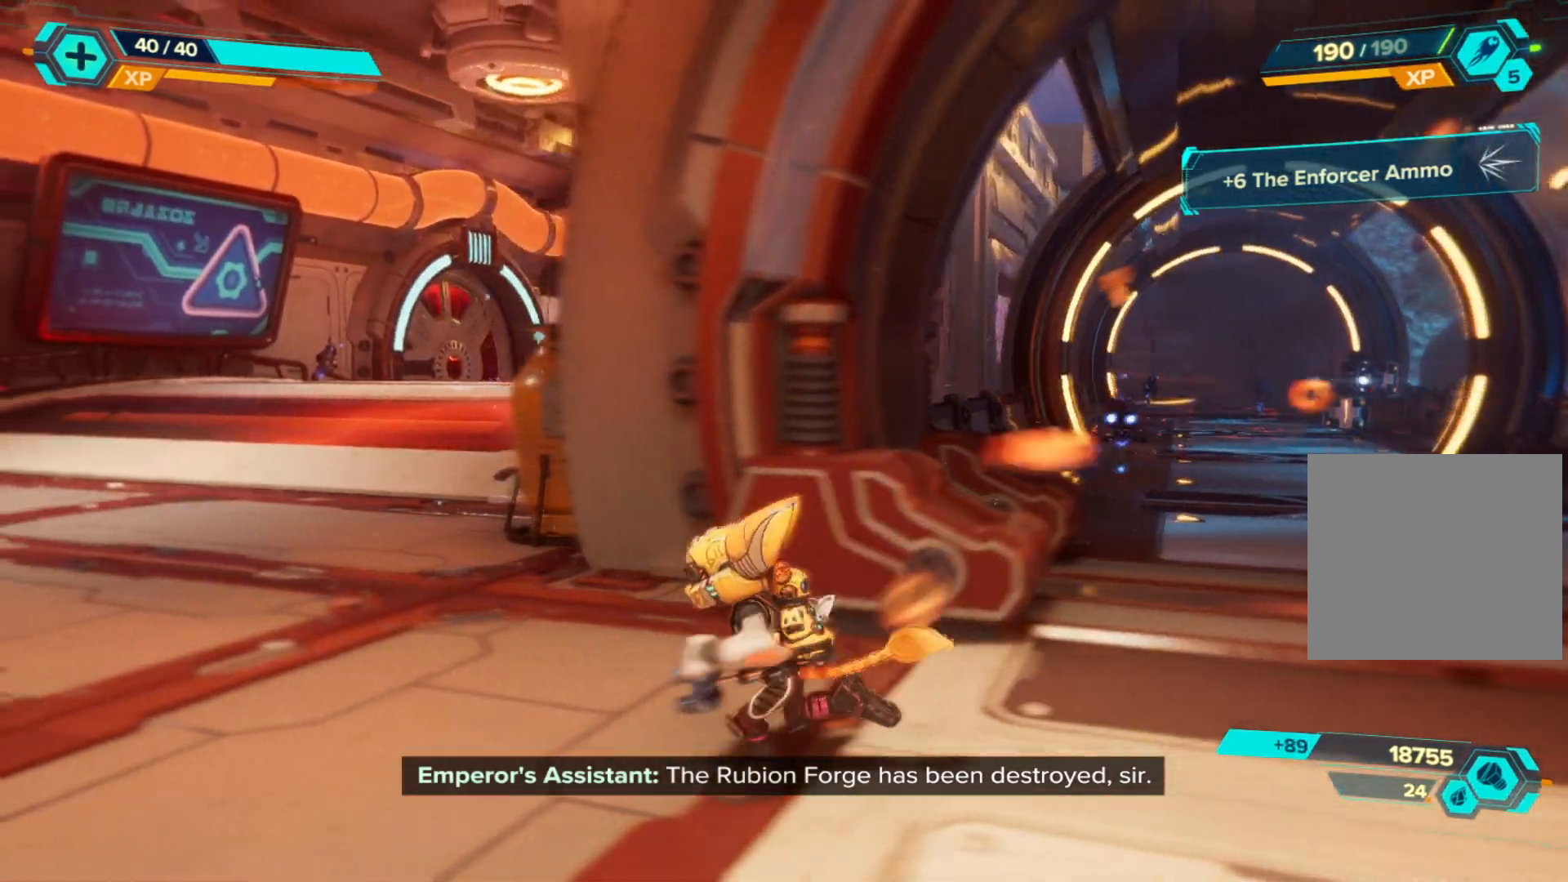
{"buttons": [], "left_stick": "left", "right_stick": "right", "events": [[33, "left_stick", "center"], [383, "left_stick", "left"], [417, "right_stick", "right"]]}
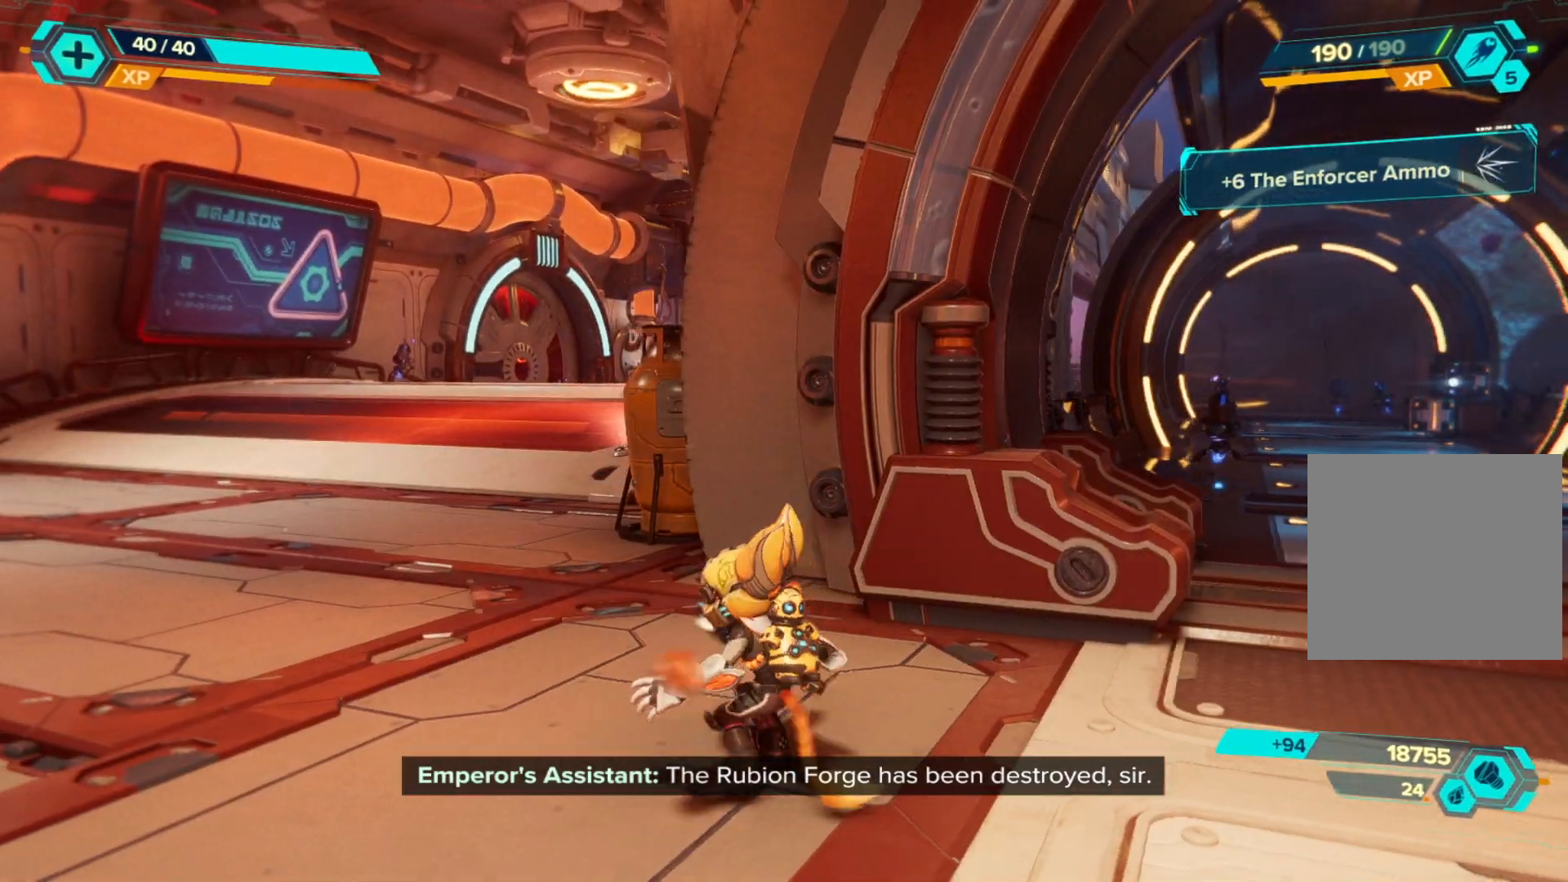
{"buttons": [], "left_stick": "center", "right_stick": "center", "events": [[183, "right_stick", "center"], [300, "left_stick", "center"]]}
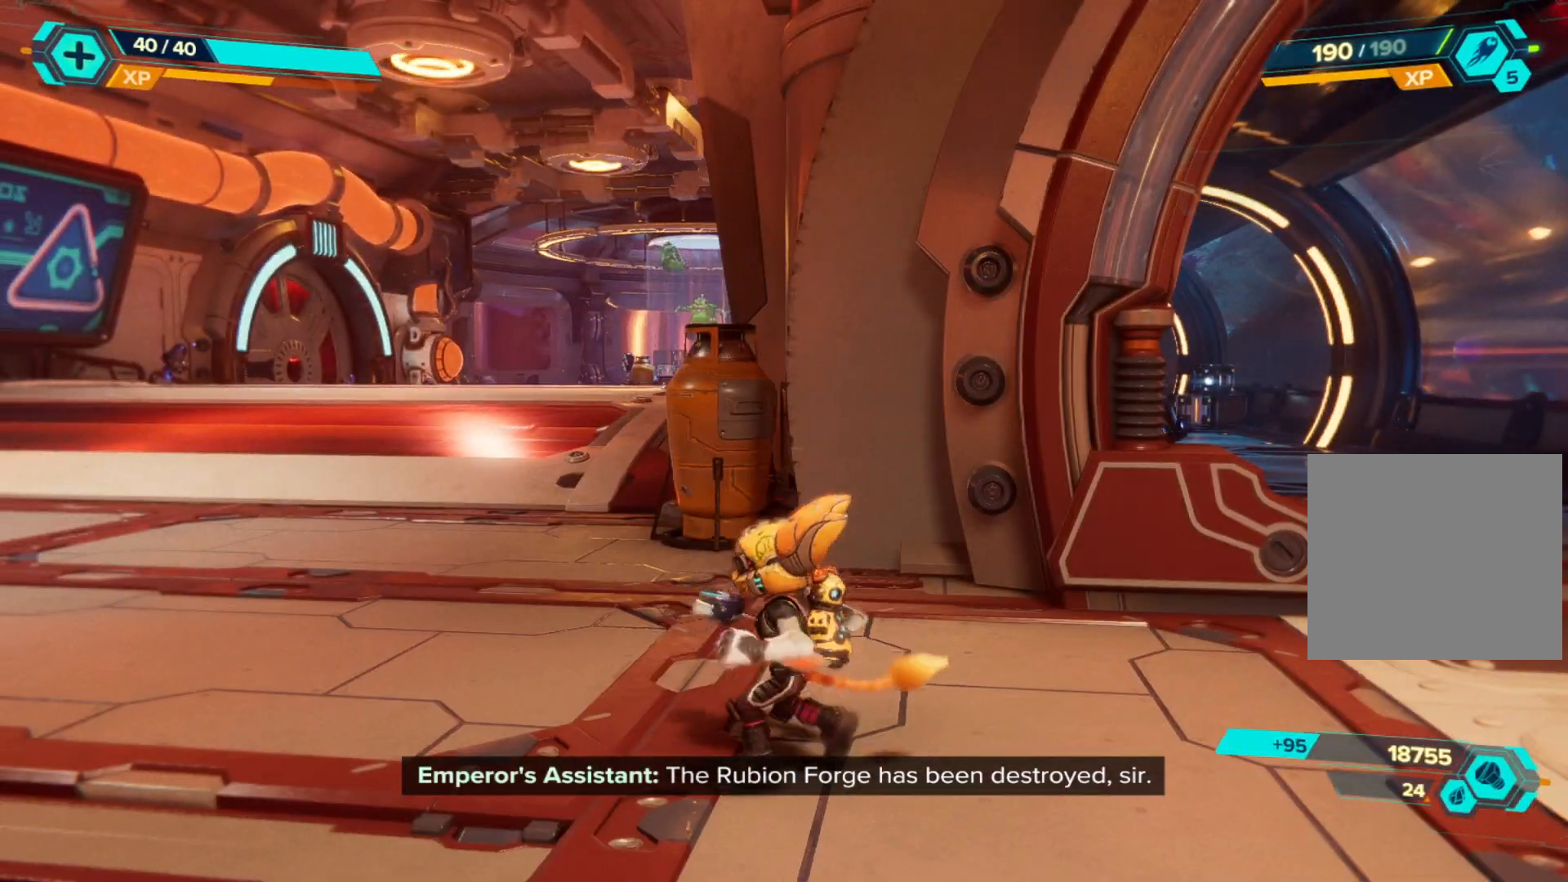
{"buttons": [], "left_stick": "center", "right_stick": "center", "events": []}
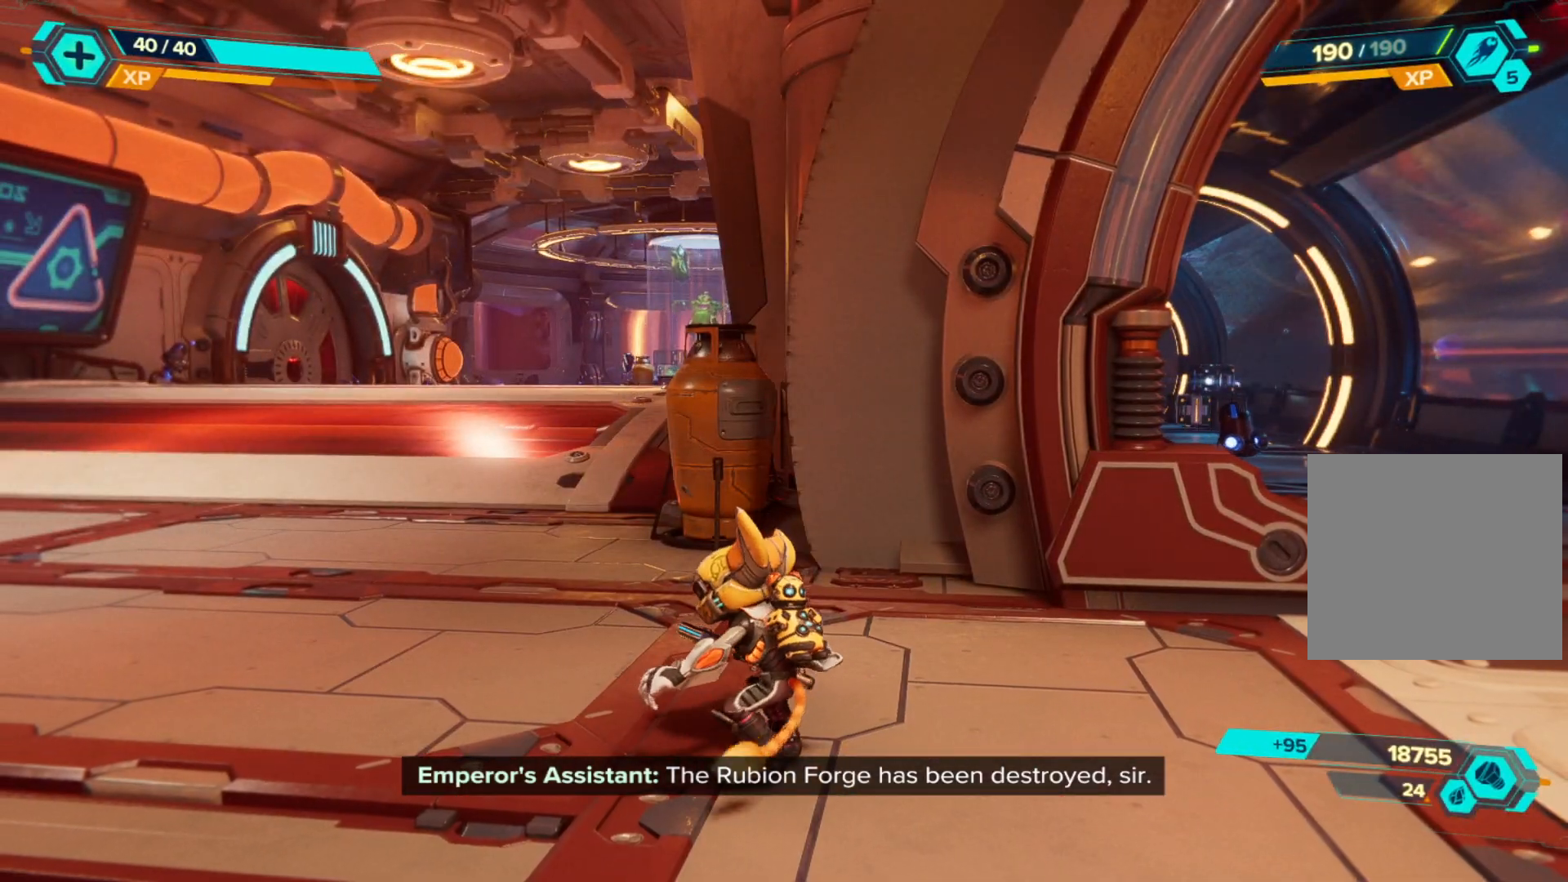
{"buttons": ["SELECT"], "left_stick": "center", "right_stick": "center", "events": [[367, "SELECT", "down"]]}
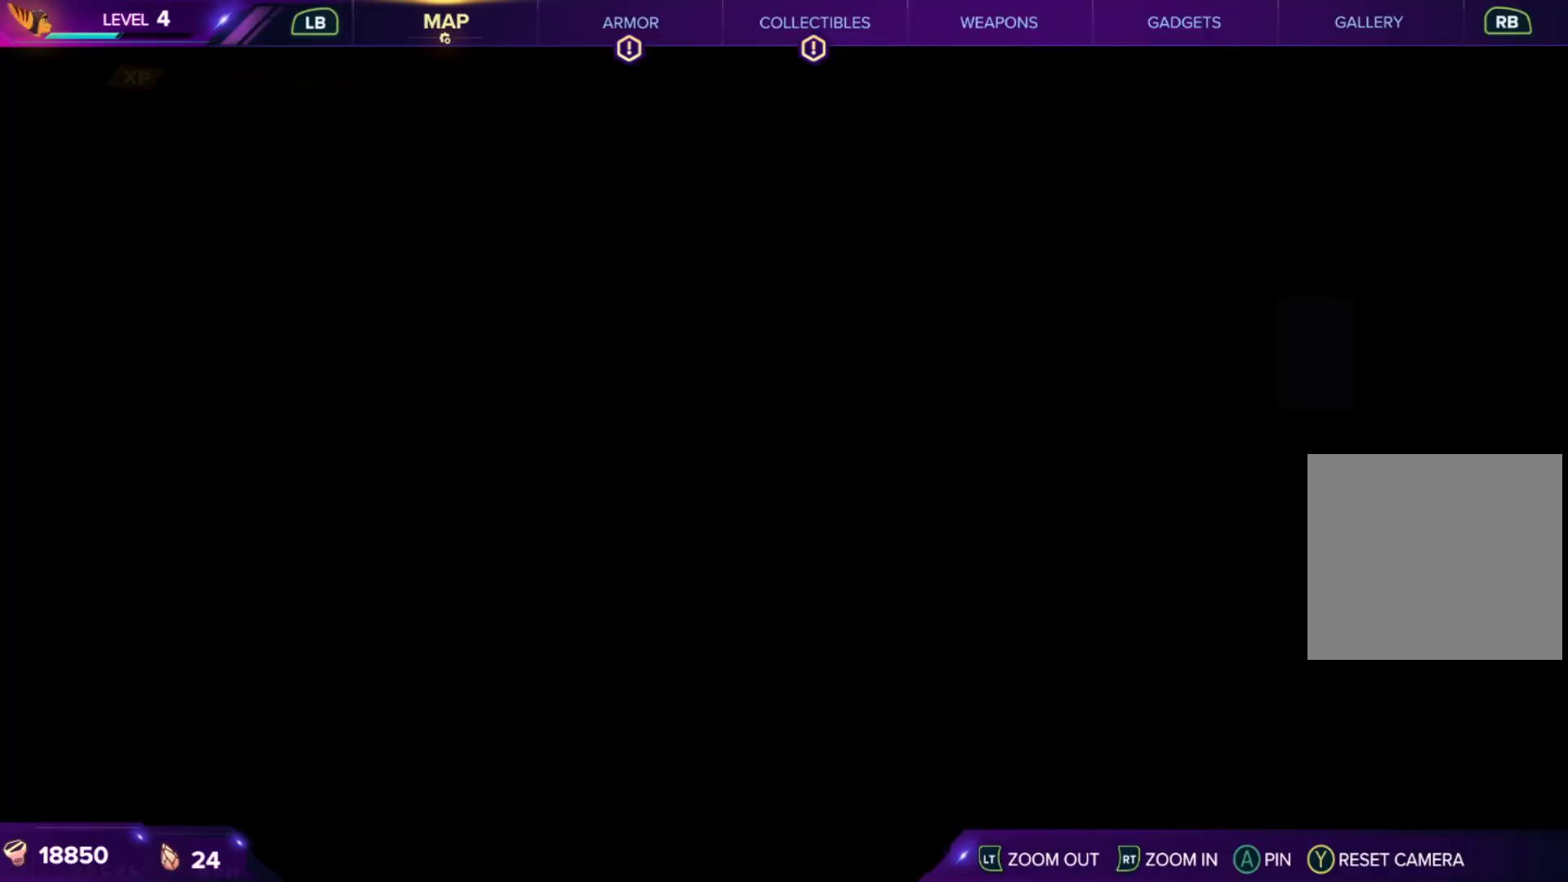
{"buttons": [], "left_stick": "center", "right_stick": "center", "events": [[33, "SELECT", "up"]]}
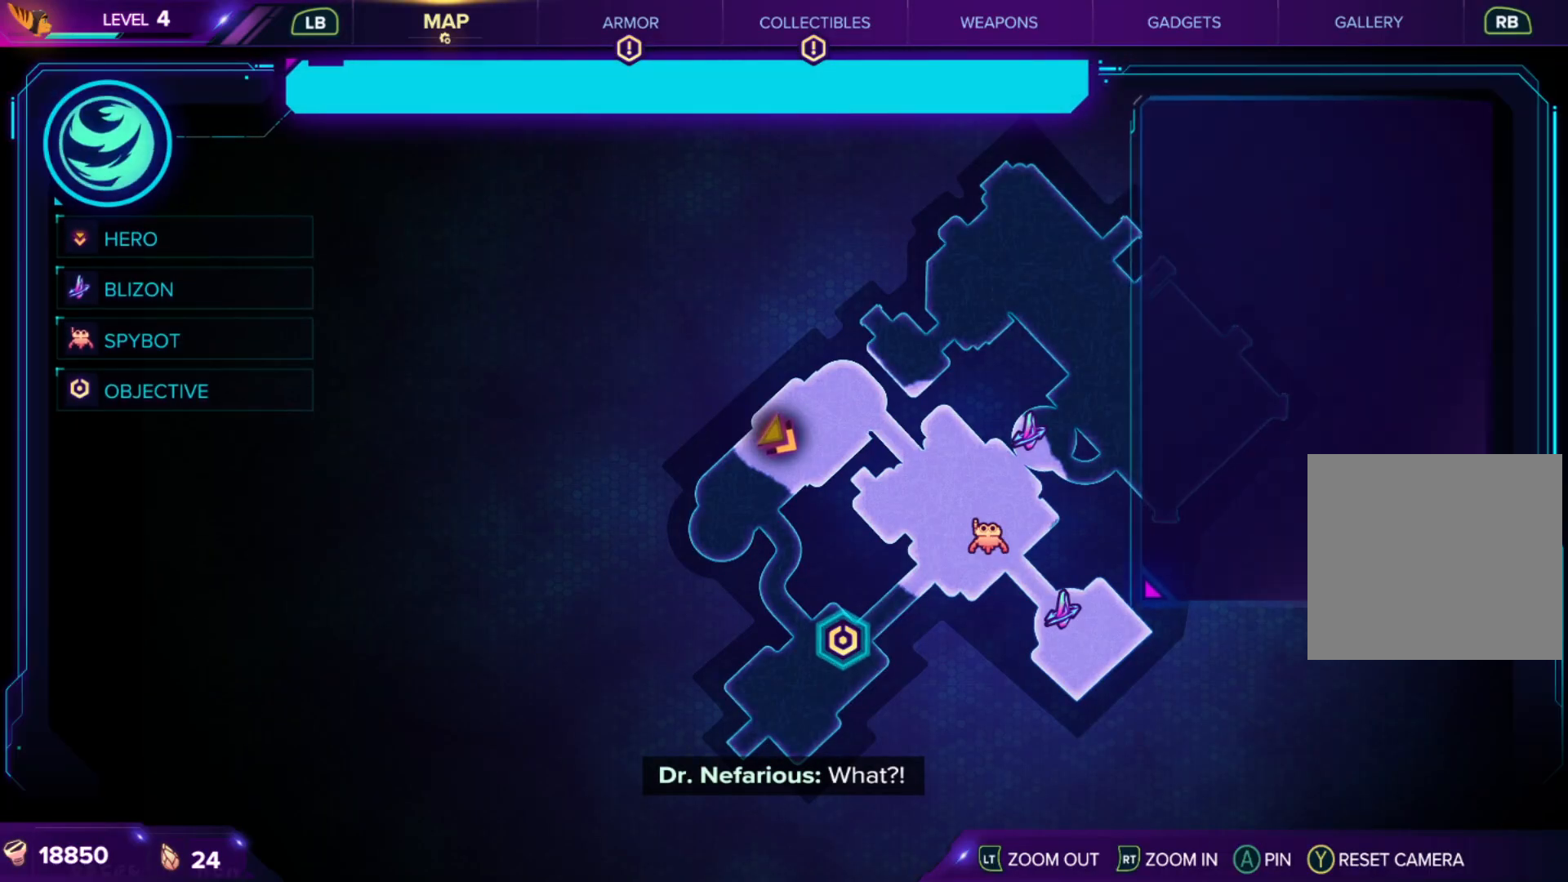
{"buttons": [], "left_stick": "center", "right_stick": "center", "events": []}
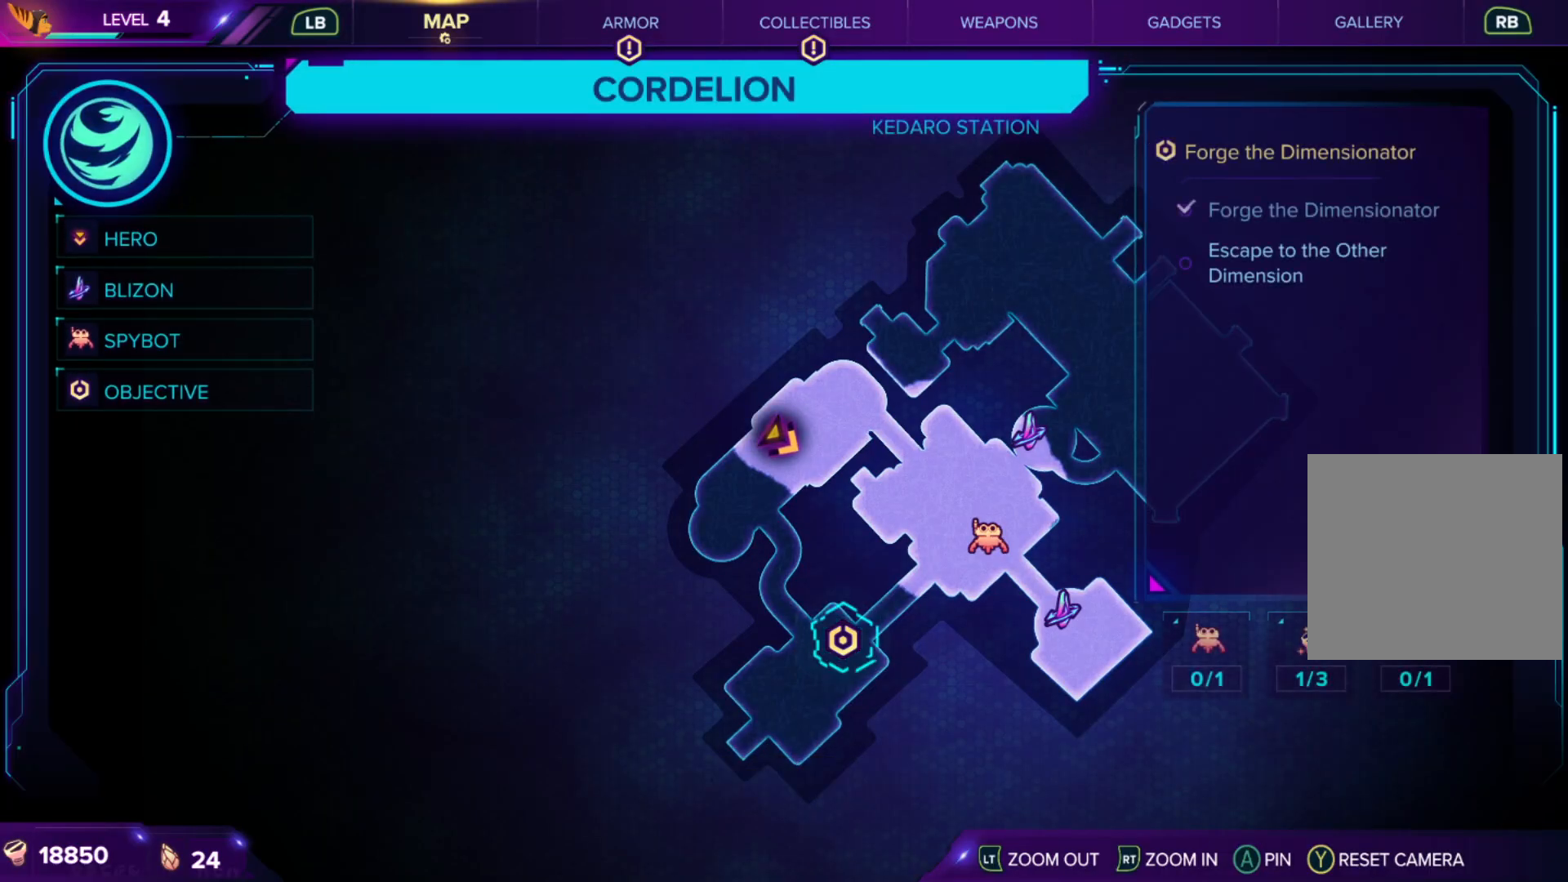
{"buttons": [], "left_stick": "center", "right_stick": "center", "events": []}
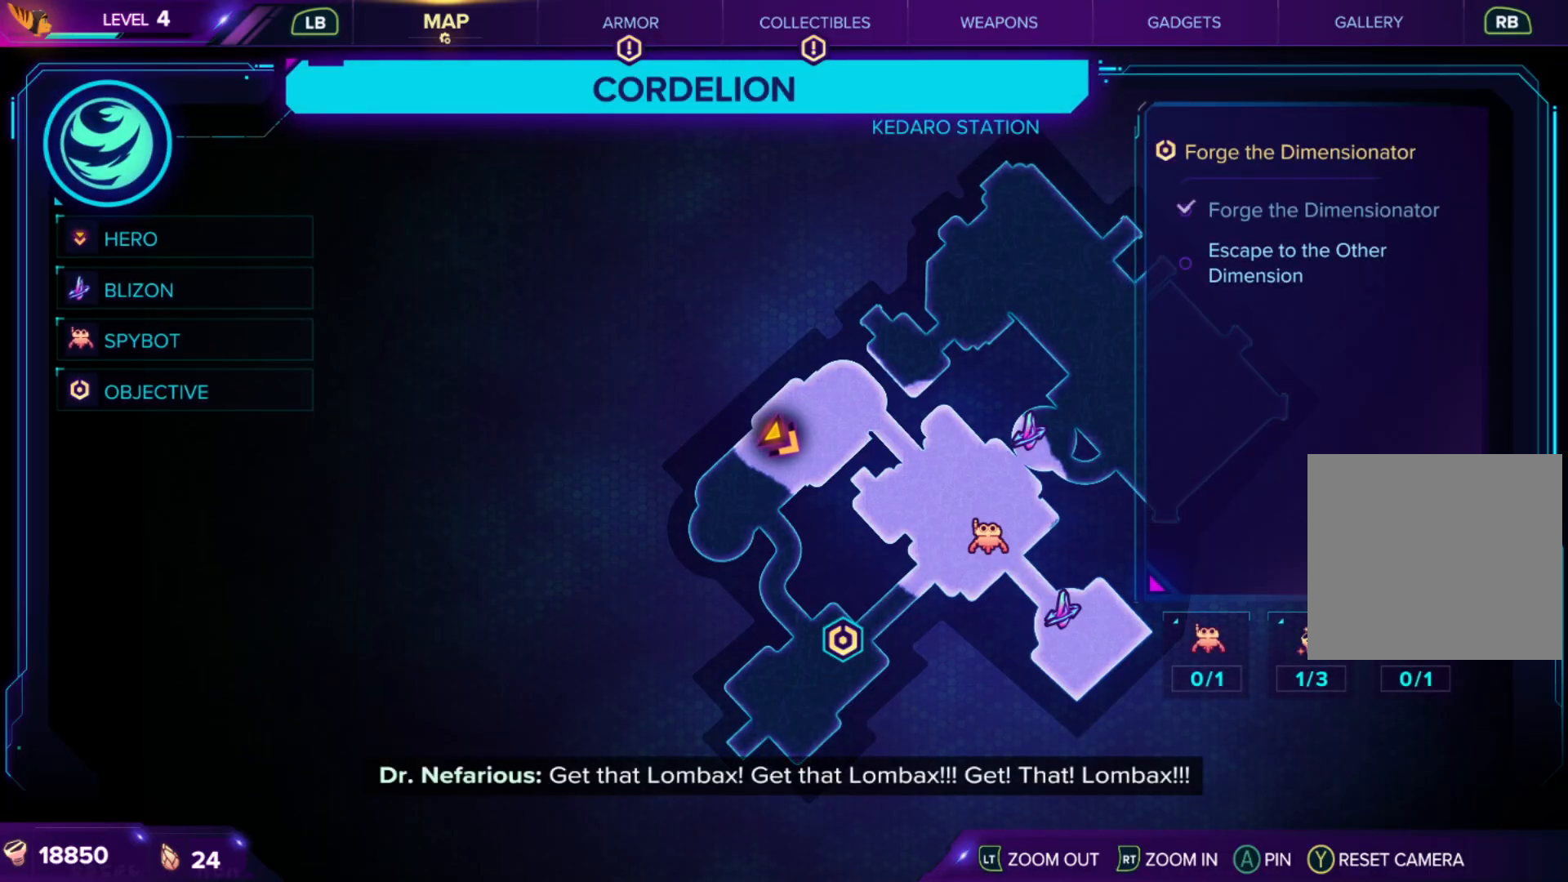
{"buttons": [], "left_stick": "center", "right_stick": "center", "events": []}
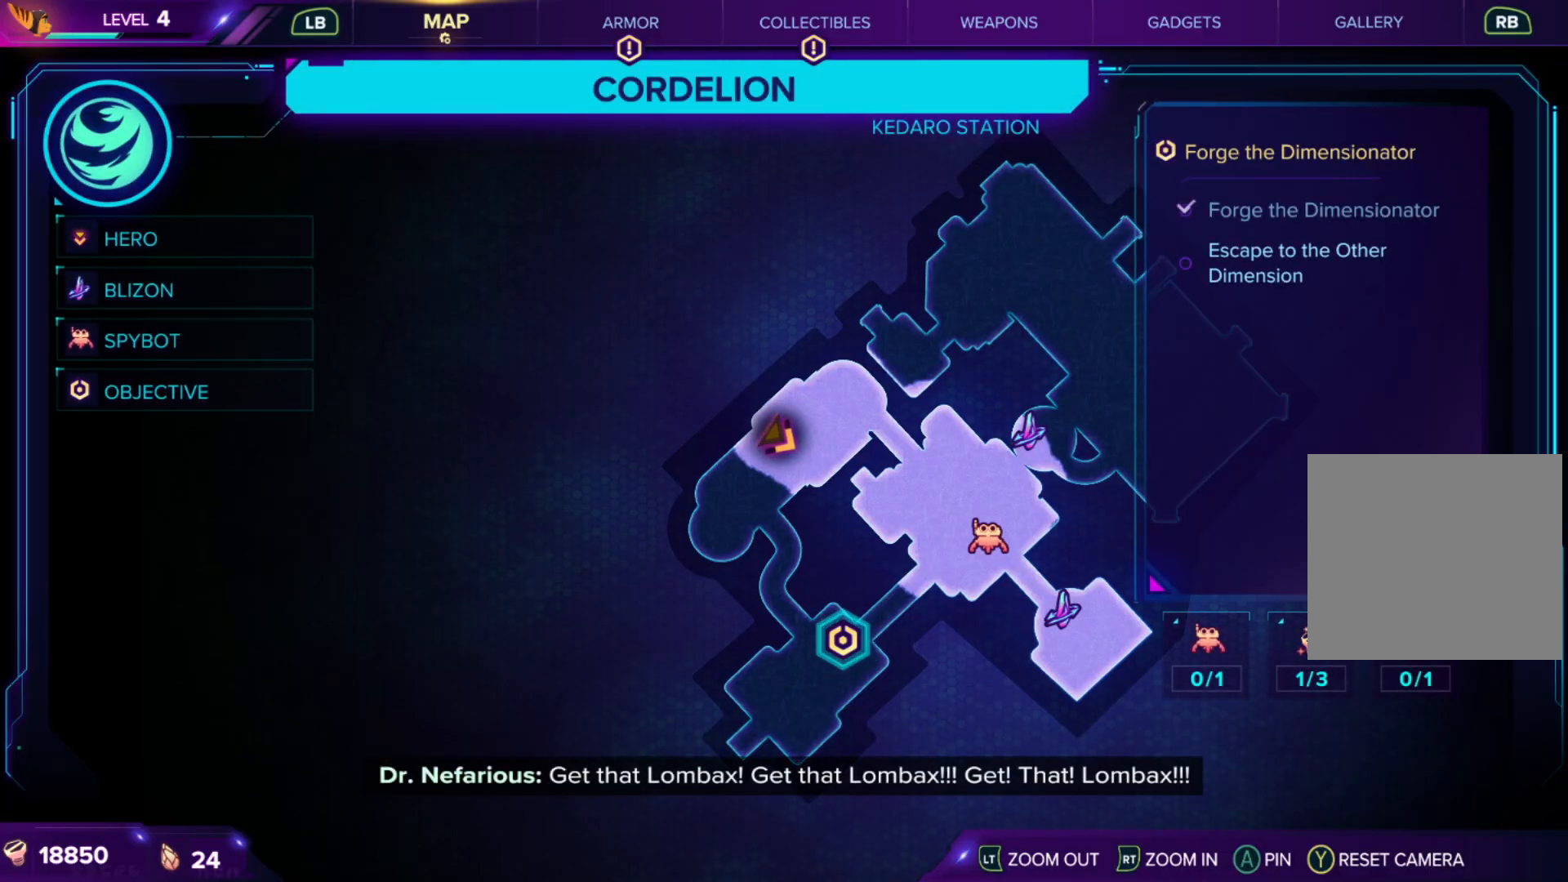
{"buttons": [], "left_stick": "center", "right_stick": "center", "events": [[383, "SELECT", "down"], [500, "SELECT", "up"]]}
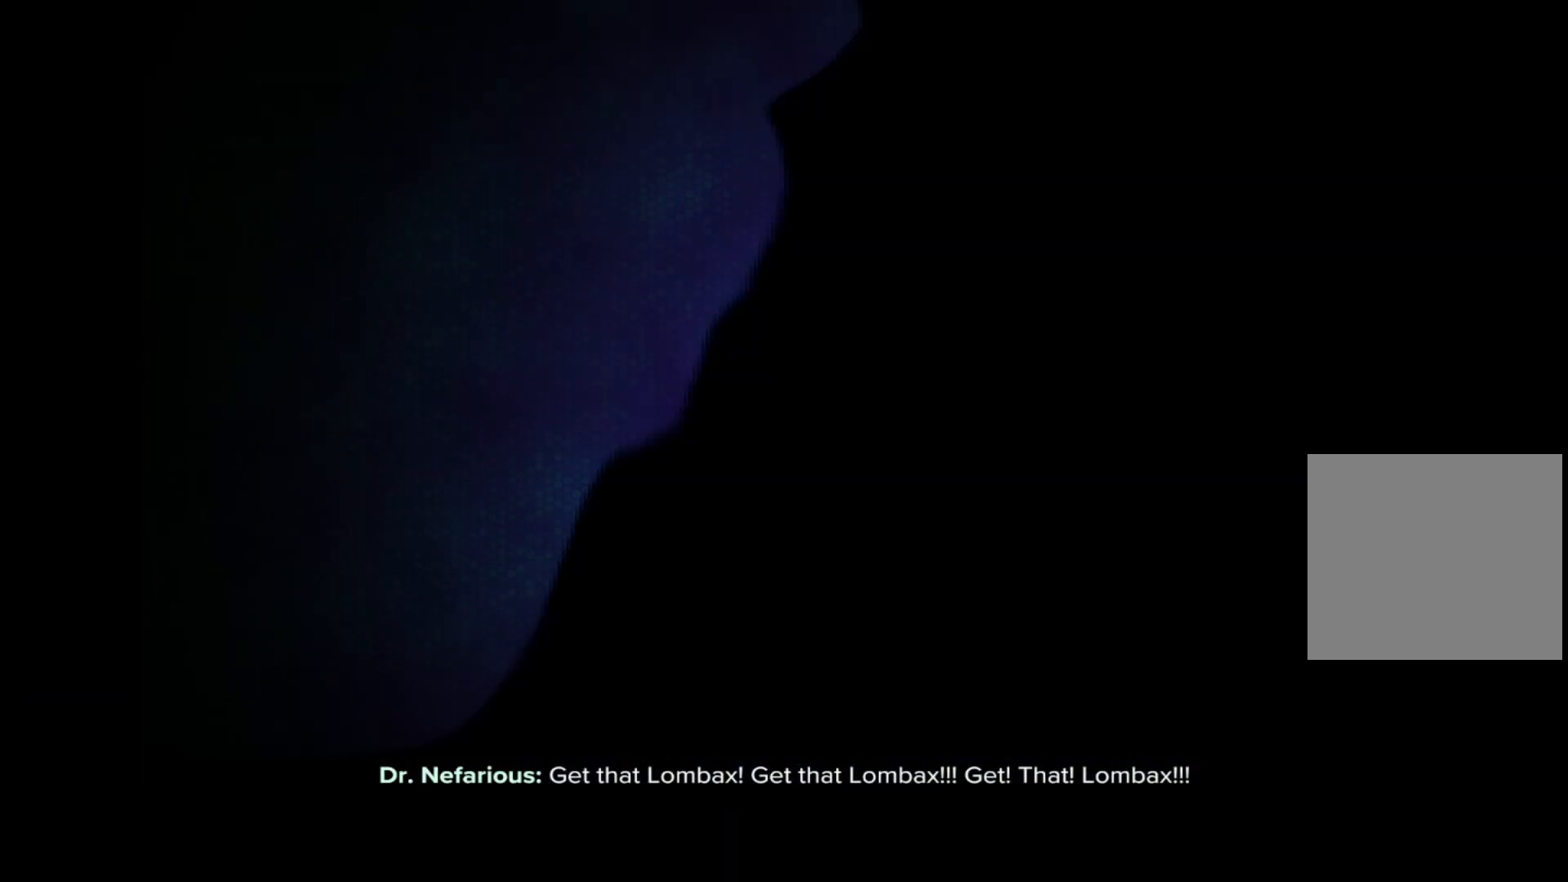
{"buttons": ["R1"], "left_stick": "up-left", "right_stick": "left", "events": [[217, "left_stick", "up-left"], [333, "right_stick", "left"], [400, "R1", "down"]]}
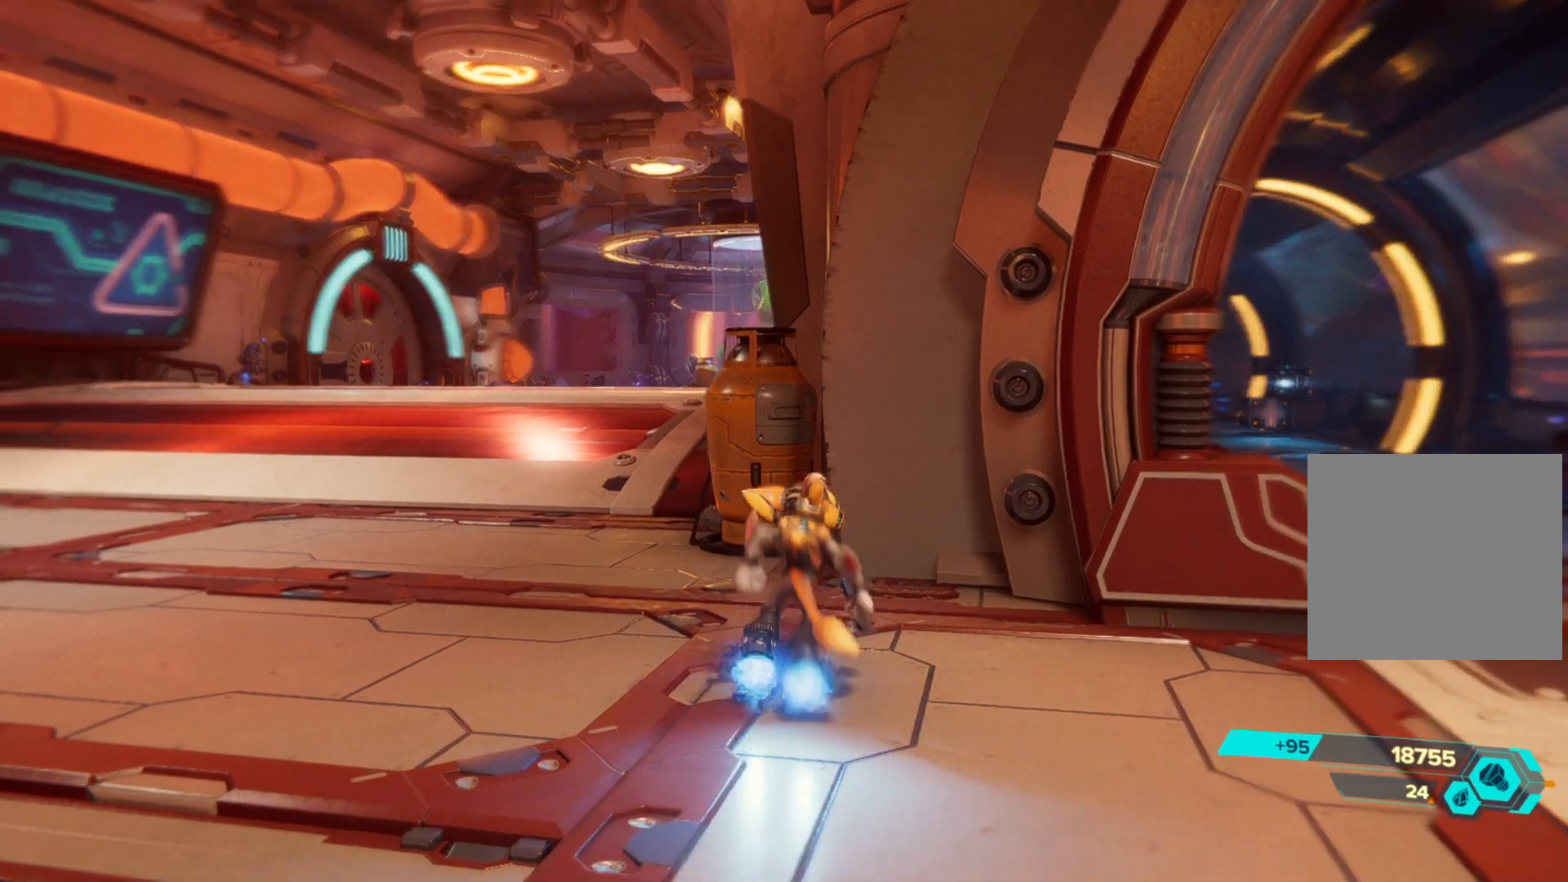
{"buttons": ["R1"], "left_stick": "left", "right_stick": "center", "events": [[50, "right_stick", "center"], [133, "left_stick", "left"]]}
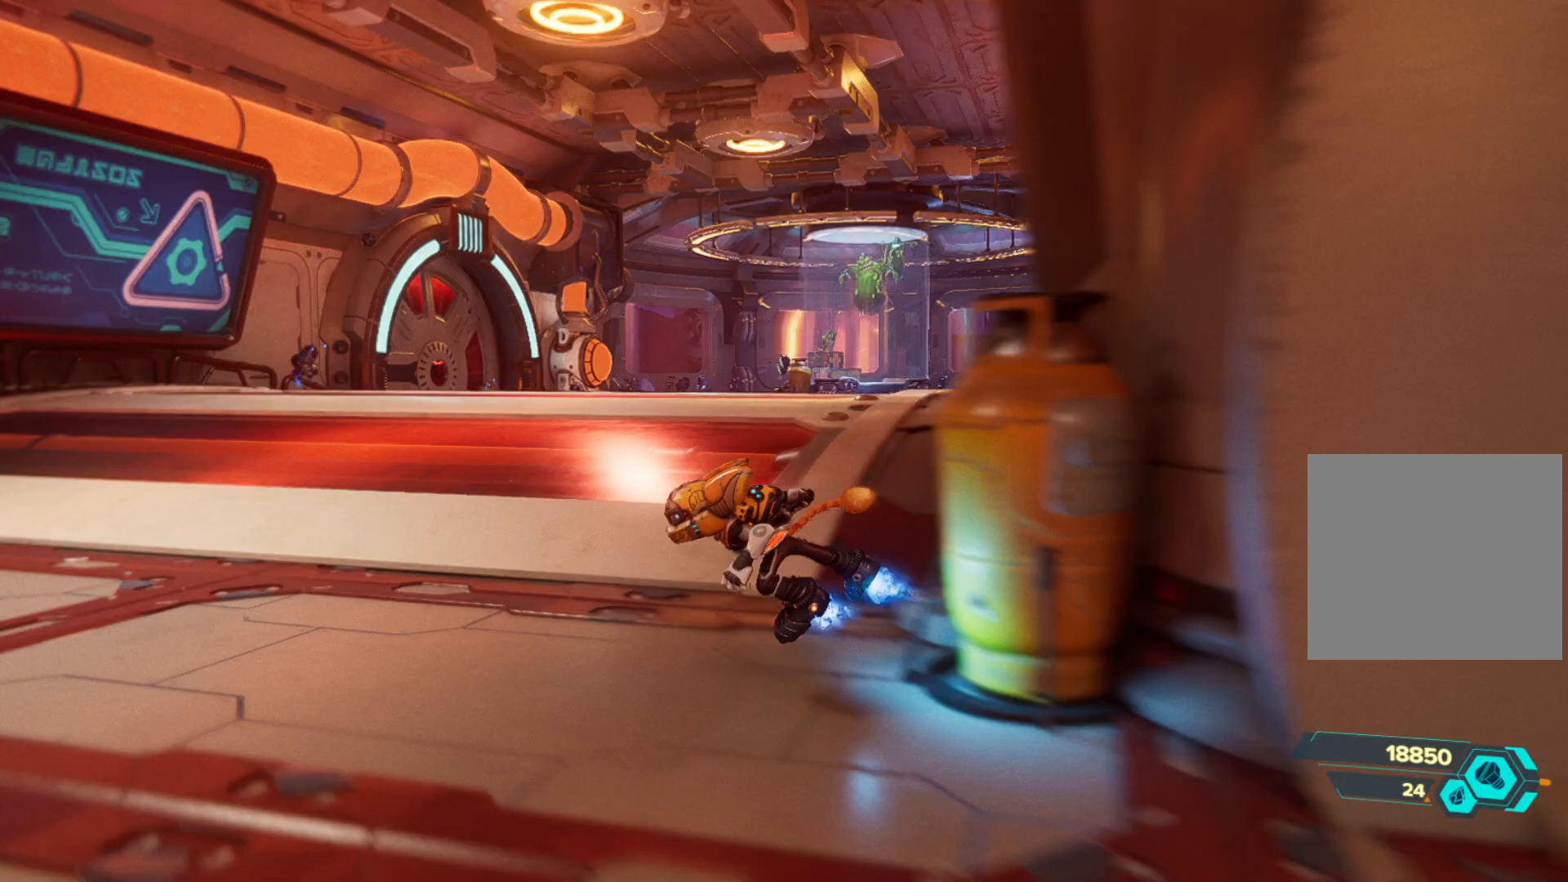
{"buttons": ["R1"], "left_stick": "up-left", "right_stick": "center", "events": [[183, "left_stick", "up-left"], [283, "right_stick", "right"], [467, "right_stick", "center"]]}
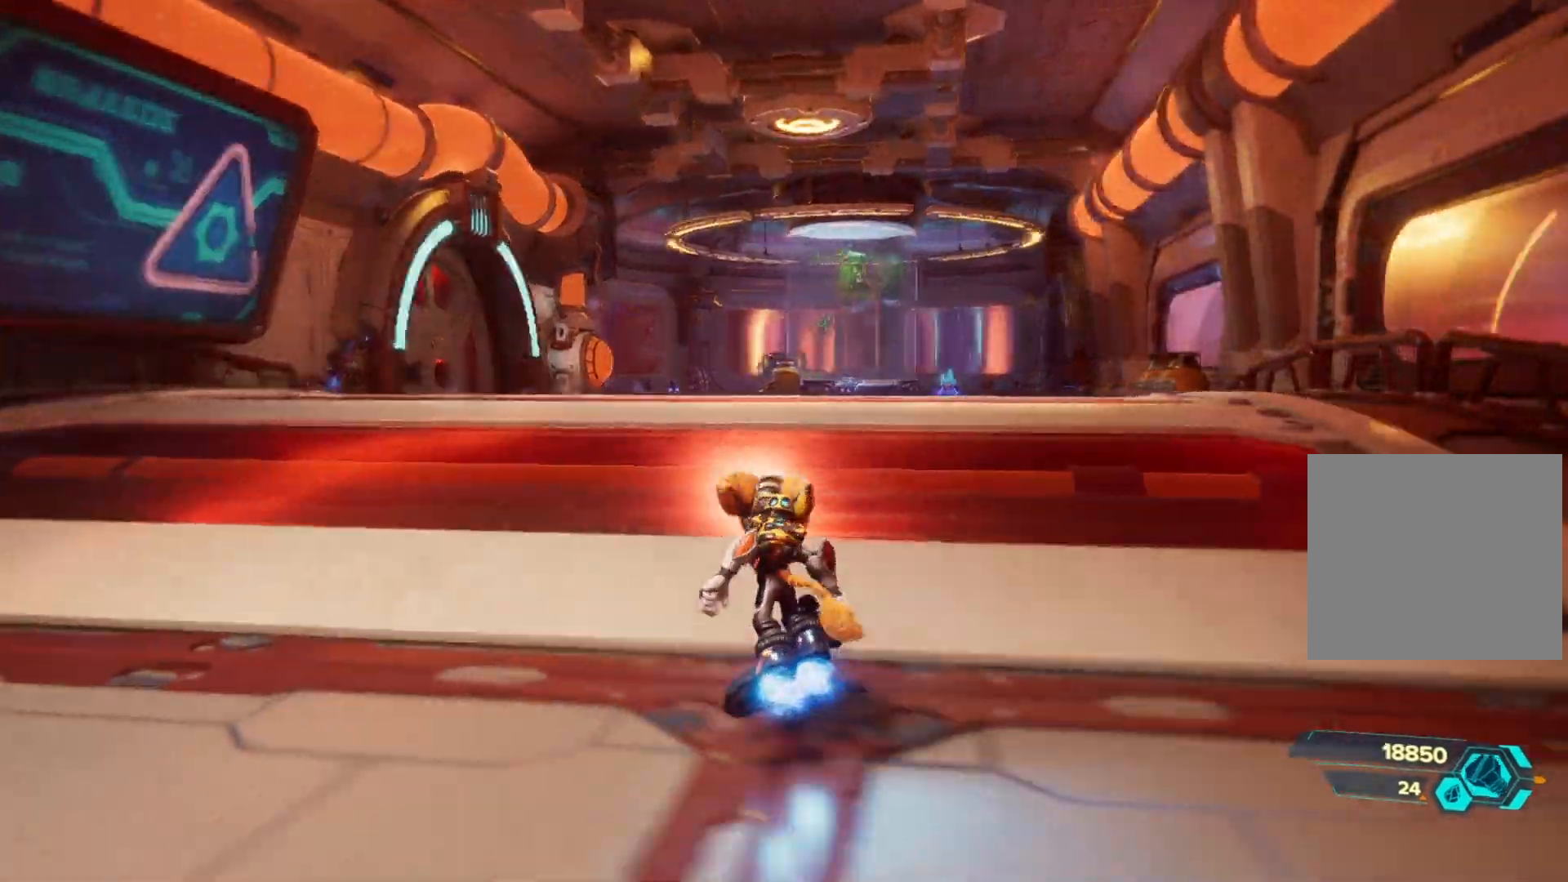
{"buttons": ["R1"], "left_stick": "up", "right_stick": "center", "events": [[317, "left_stick", "up"]]}
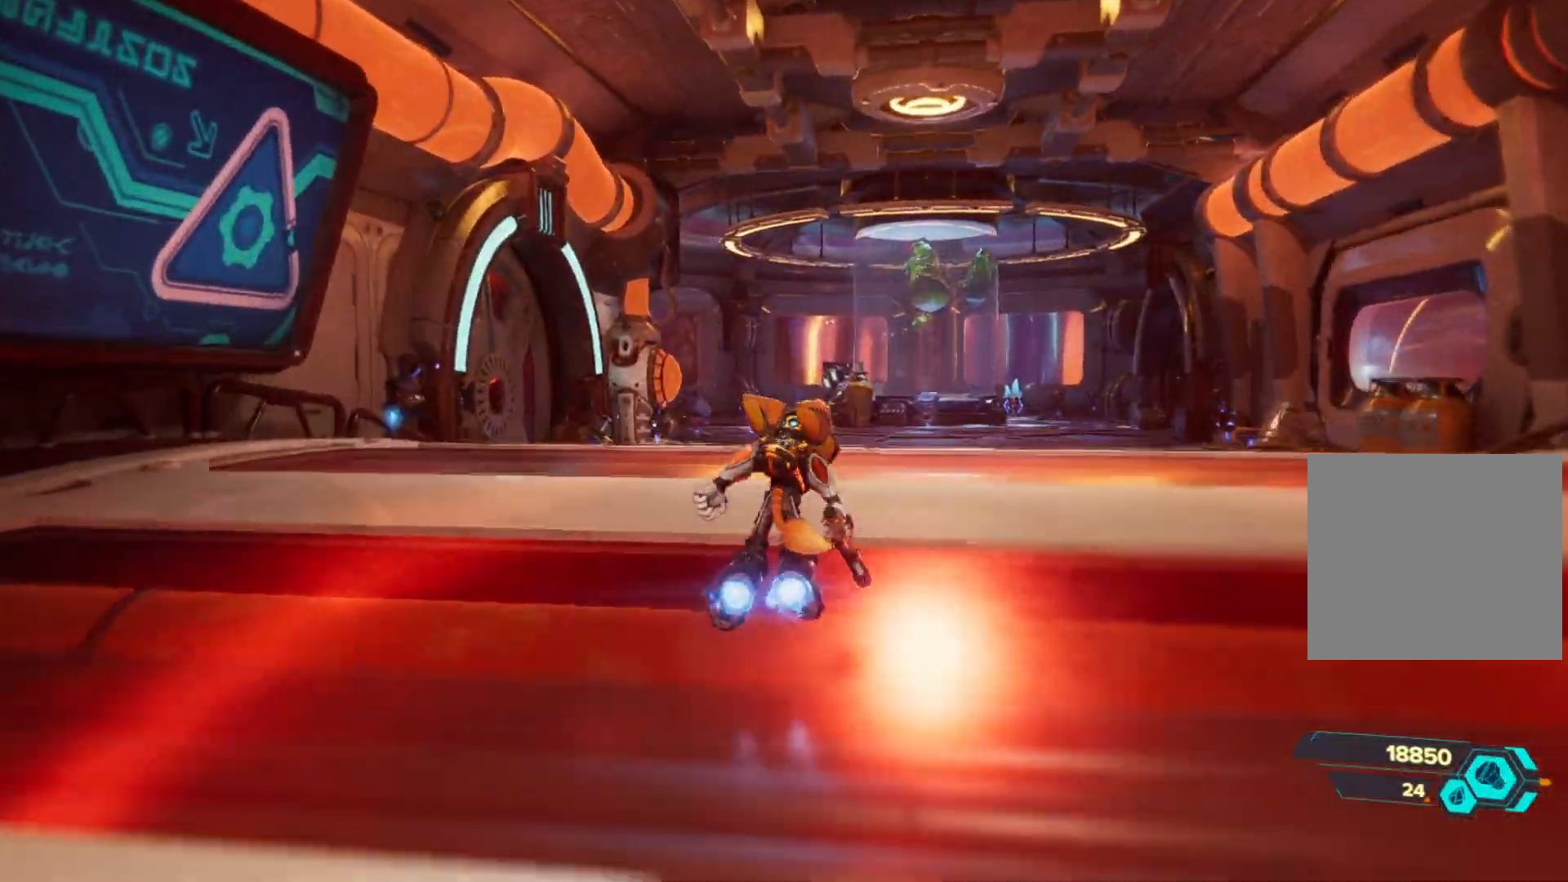
{"buttons": ["R1"], "left_stick": "up", "right_stick": "center", "events": []}
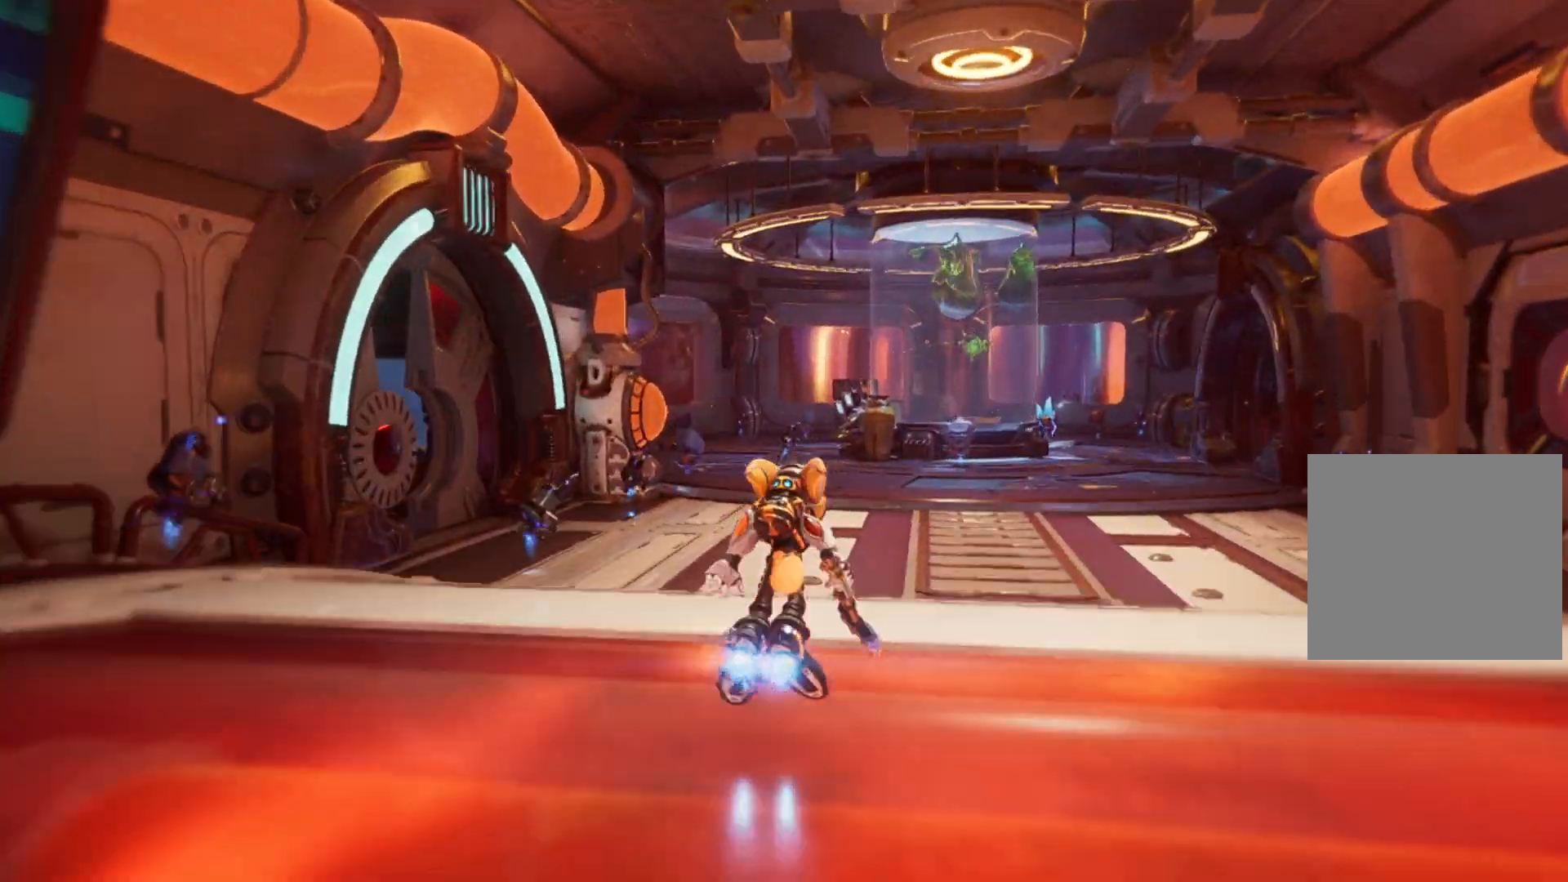
{"buttons": [], "left_stick": "up-right", "right_stick": "left", "events": [[433, "left_stick", "up-right"], [467, "right_stick", "left"], [500, "R1", "up"]]}
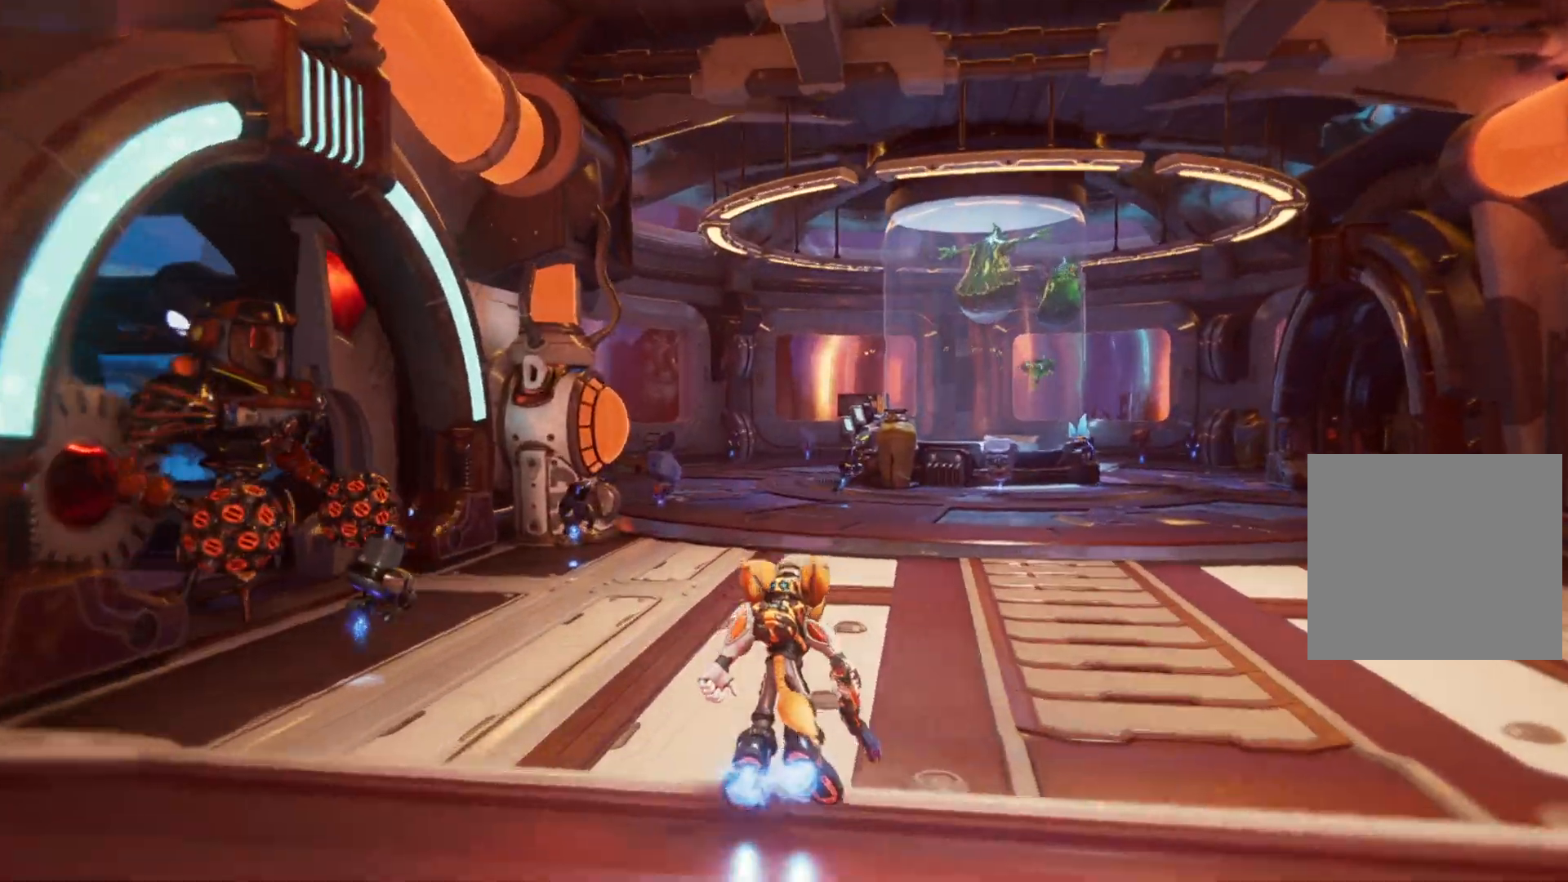
{"buttons": [], "left_stick": "down-left", "right_stick": "center", "events": [[183, "left_stick", "down-right"], [283, "left_stick", "down"], [483, "left_stick", "down-left"], [483, "right_stick", "center"]]}
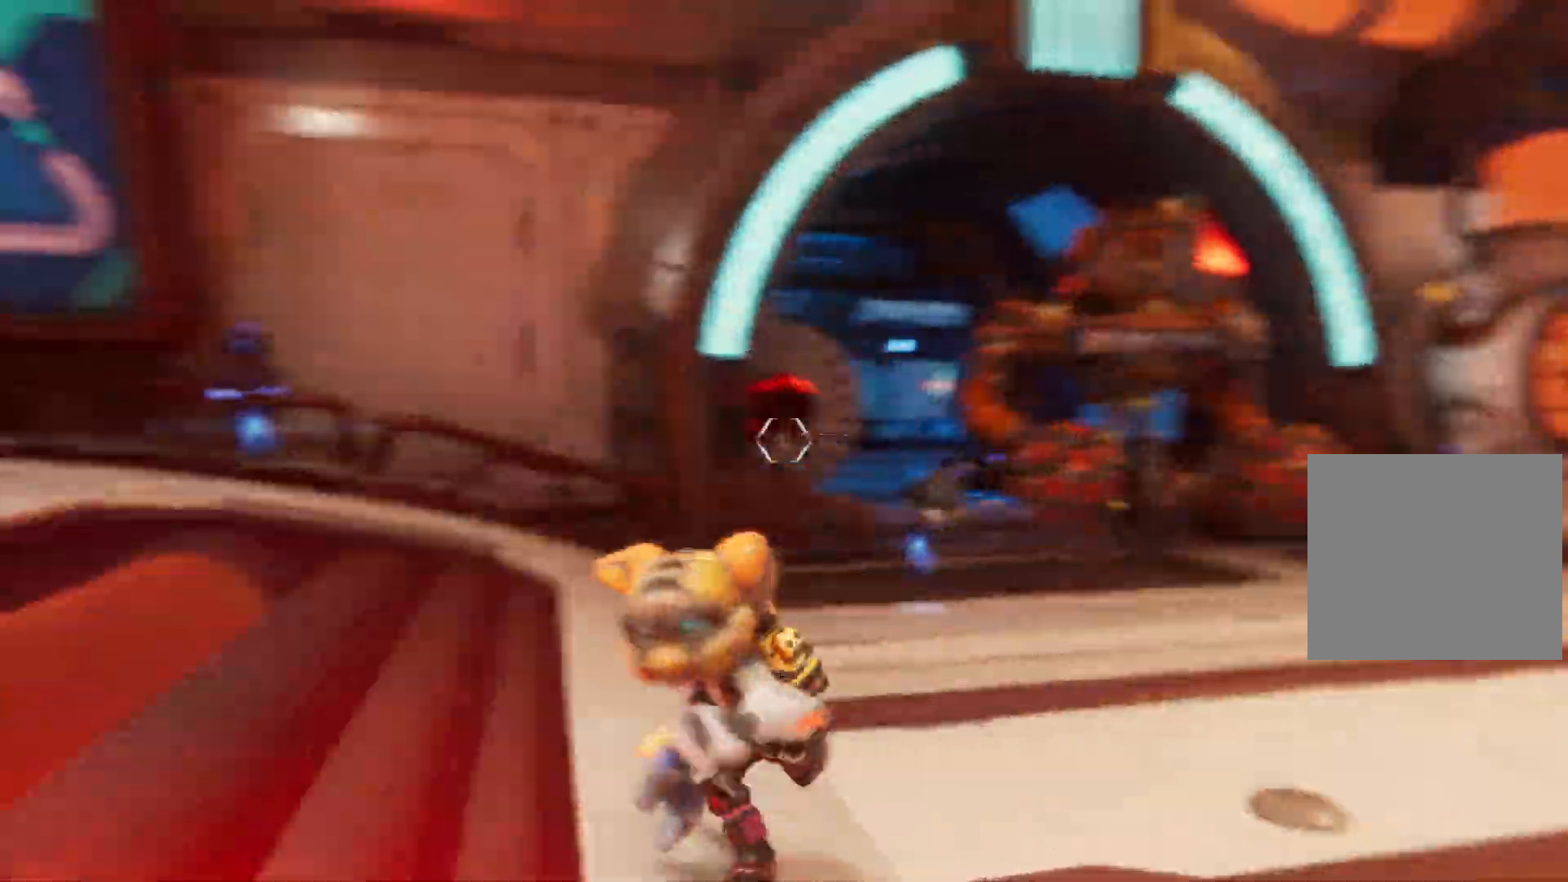
{"buttons": ["L2", "R2"], "left_stick": "down-left", "right_stick": "center", "events": [[17, "L2", "down"], [83, "R2", "down"], [100, "right_stick", "right"], [467, "right_stick", "center"]]}
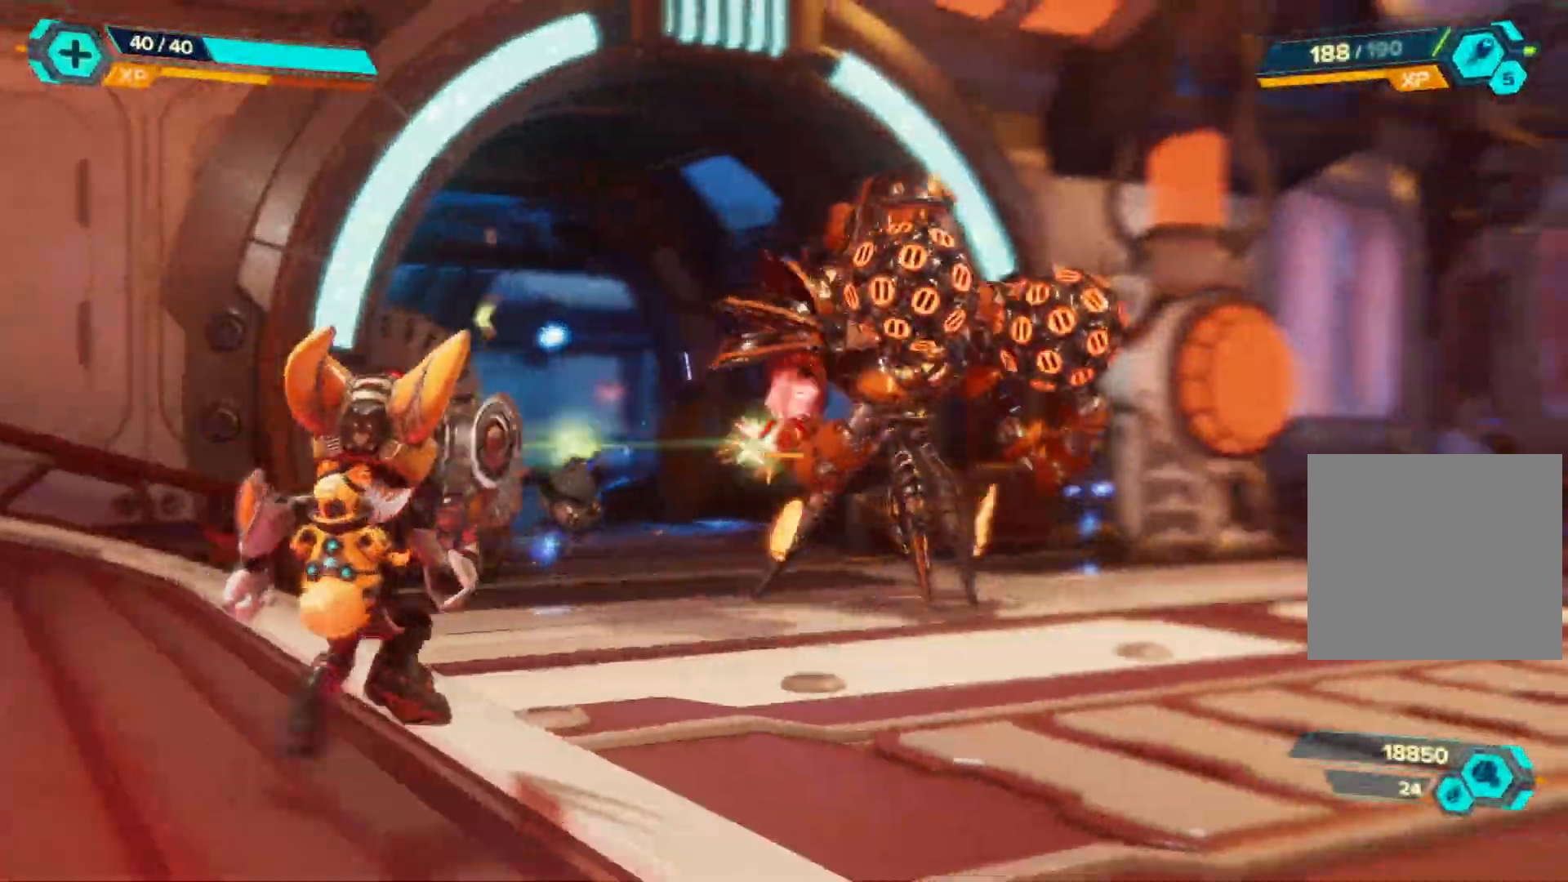
{"buttons": ["L2", "R2"], "left_stick": "down-left", "right_stick": "right", "events": [[67, "right_stick", "right"], [350, "right_stick", "center"], [483, "right_stick", "right"]]}
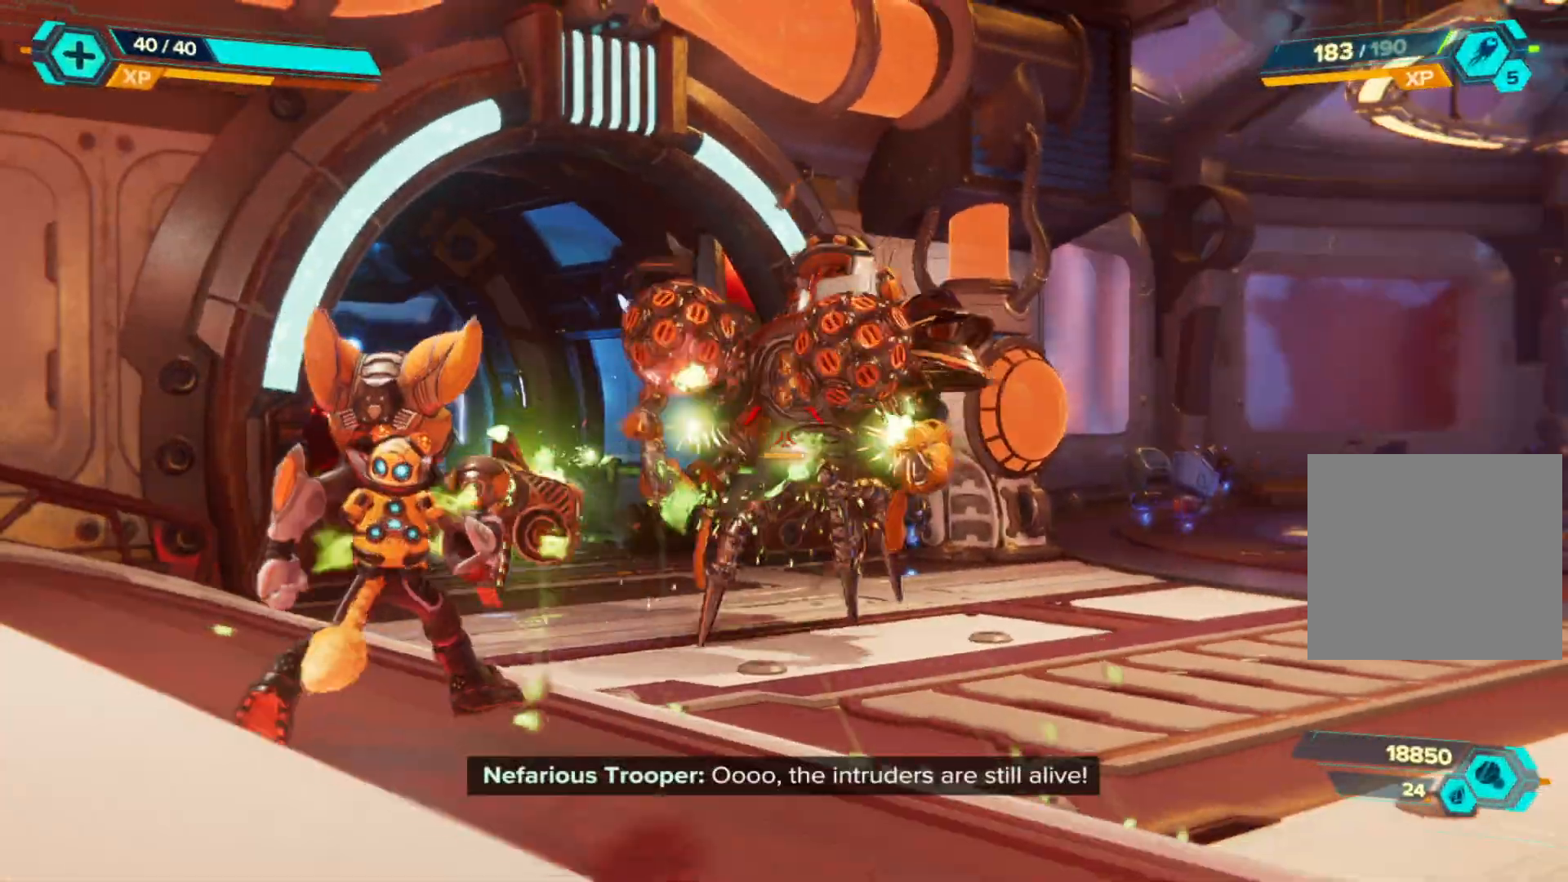
{"buttons": ["L2", "R2"], "left_stick": "left", "right_stick": "center", "events": [[183, "right_stick", "center"], [217, "left_stick", "left"]]}
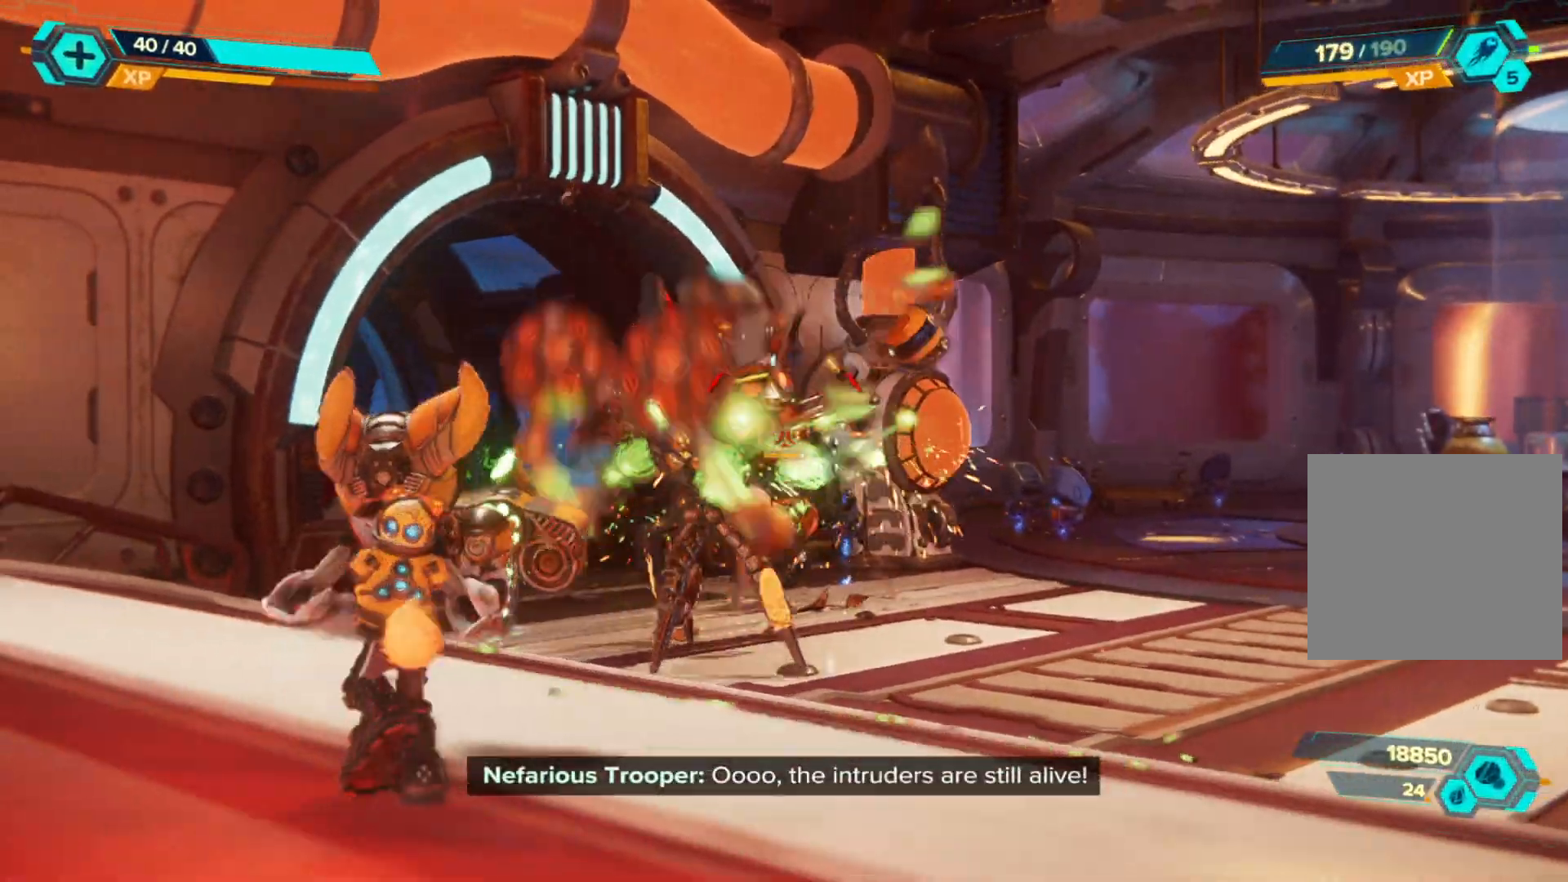
{"buttons": ["L2", "R2"], "left_stick": "left", "right_stick": "center", "events": [[150, "left_stick", "down-left"], [200, "right_stick", "right"], [350, "left_stick", "left"], [483, "right_stick", "center"]]}
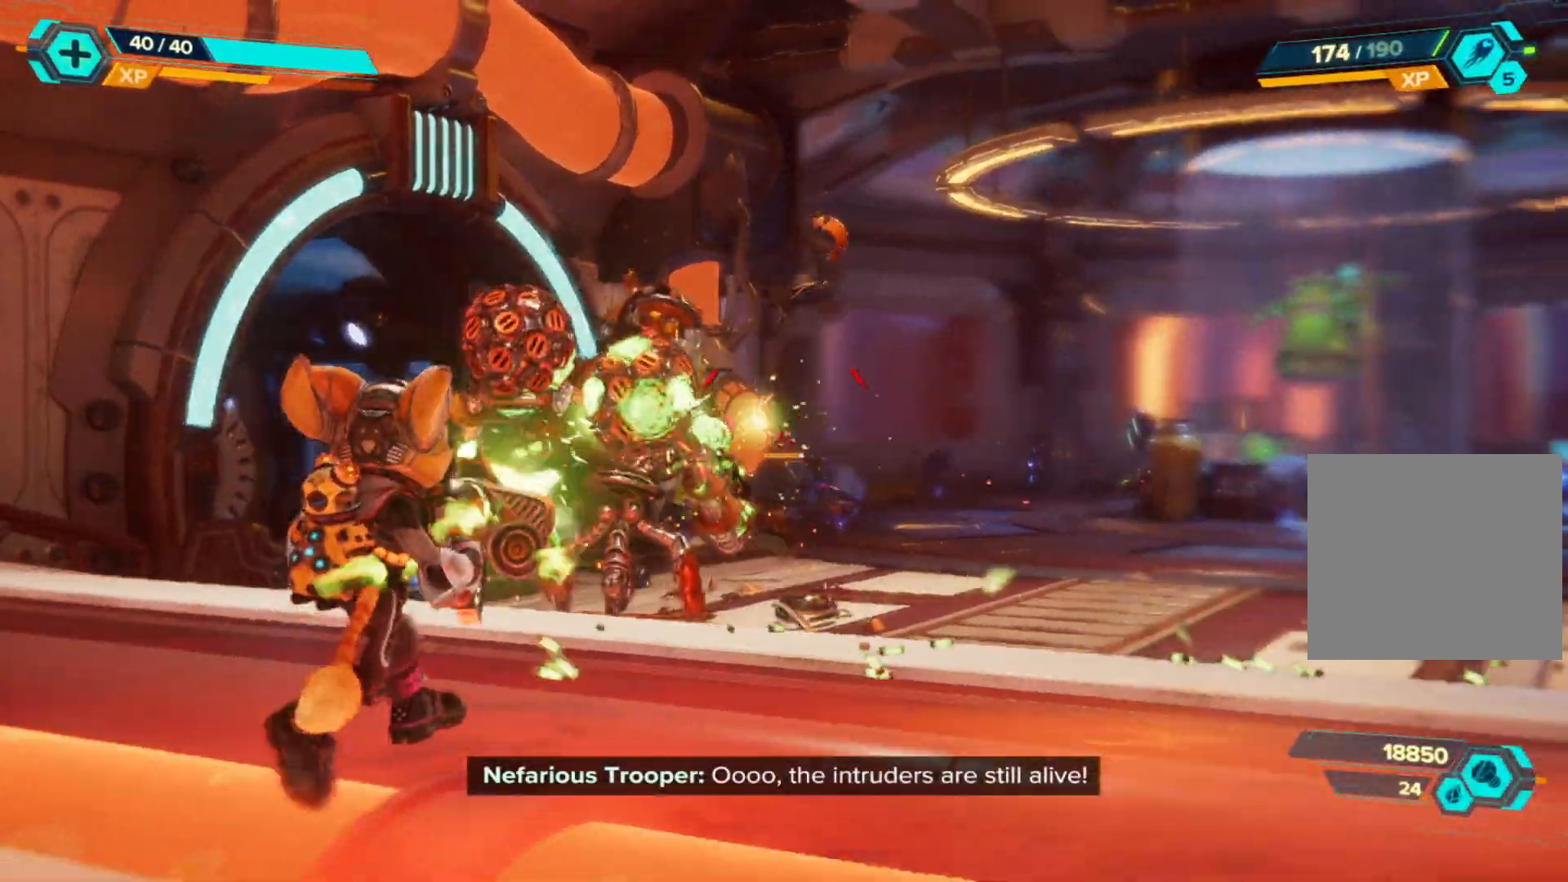
{"buttons": ["L2", "R2"], "left_stick": "up-left", "right_stick": "right", "events": [[350, "right_stick", "right"], [483, "left_stick", "up-left"]]}
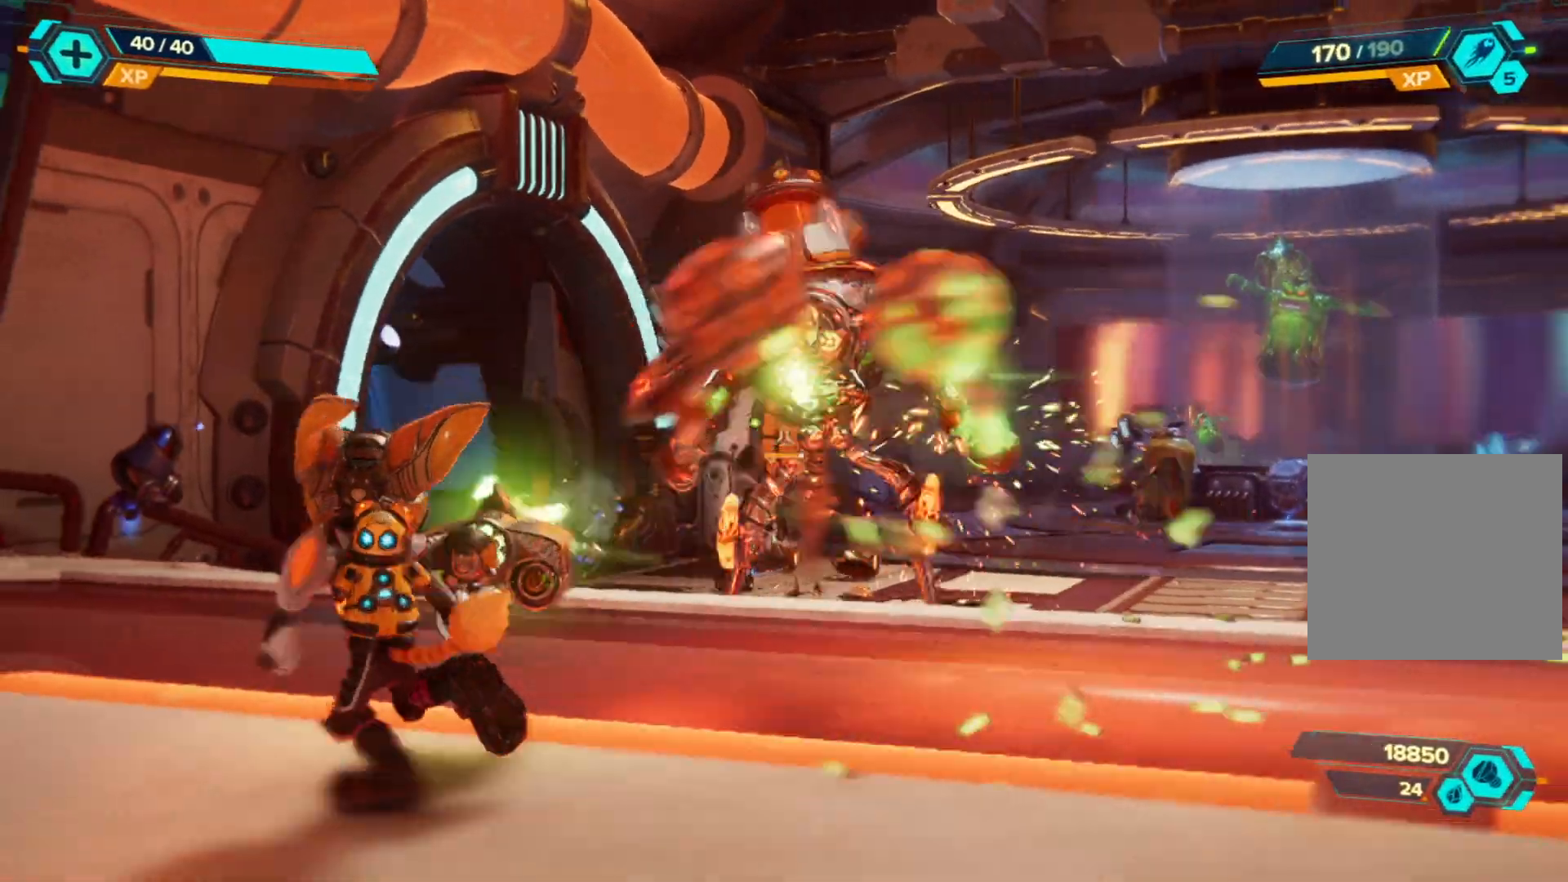
{"buttons": ["L2", "R2"], "left_stick": "down-left", "right_stick": "center", "events": [[67, "right_stick", "center"], [200, "right_stick", "right"], [333, "left_stick", "down-left"], [383, "right_stick", "center"]]}
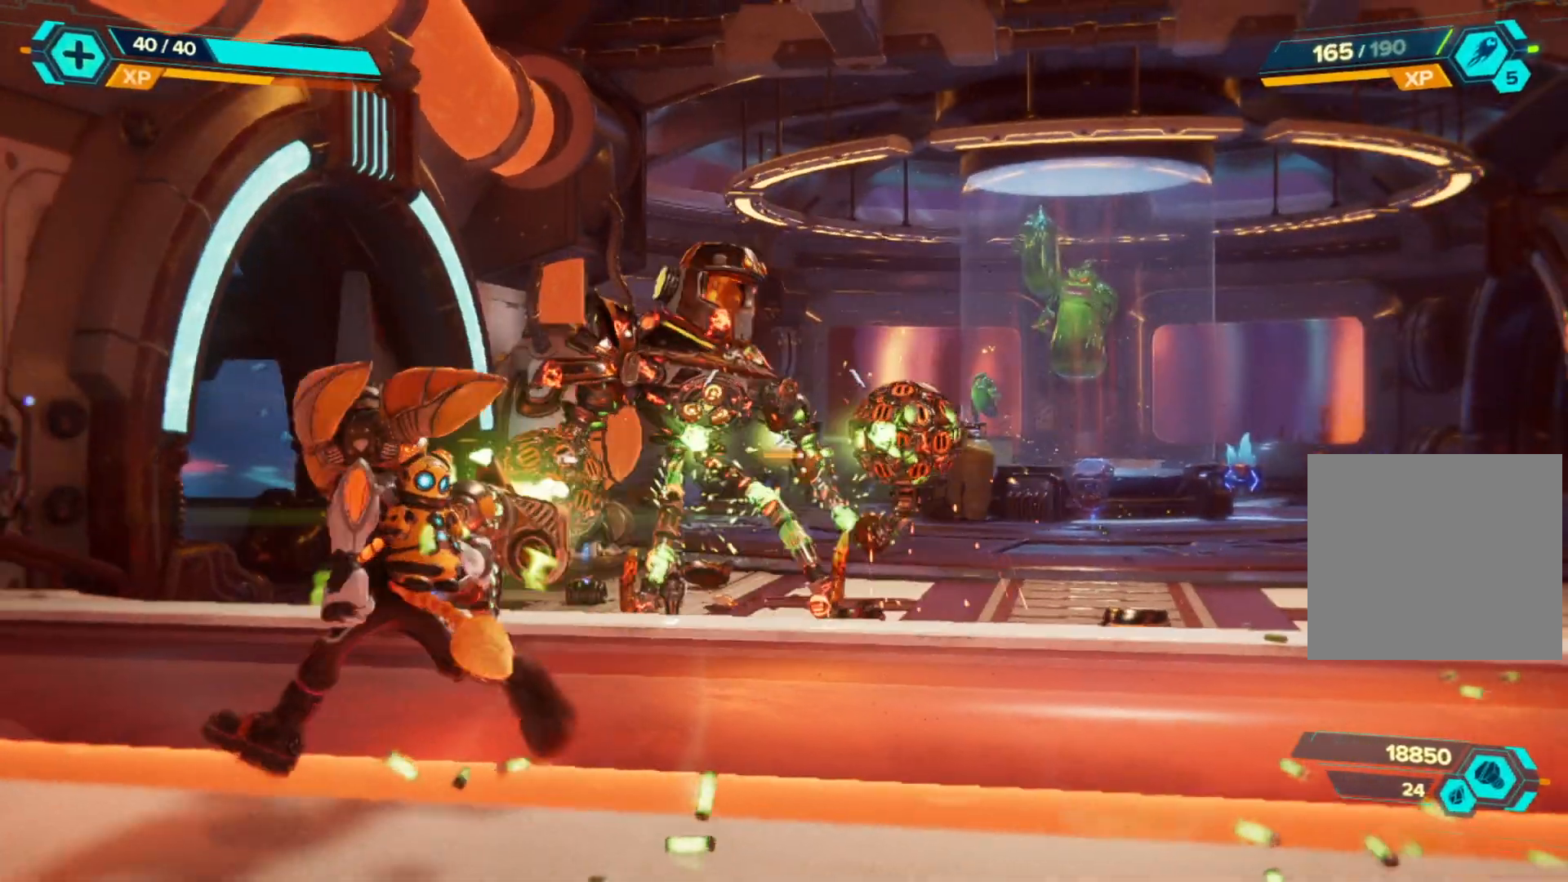
{"buttons": [], "left_stick": "up", "right_stick": "center", "events": [[150, "left_stick", "up-left"], [383, "left_stick", "center"], [417, "L2", "up"], [417, "R2", "up"], [500, "left_stick", "up"]]}
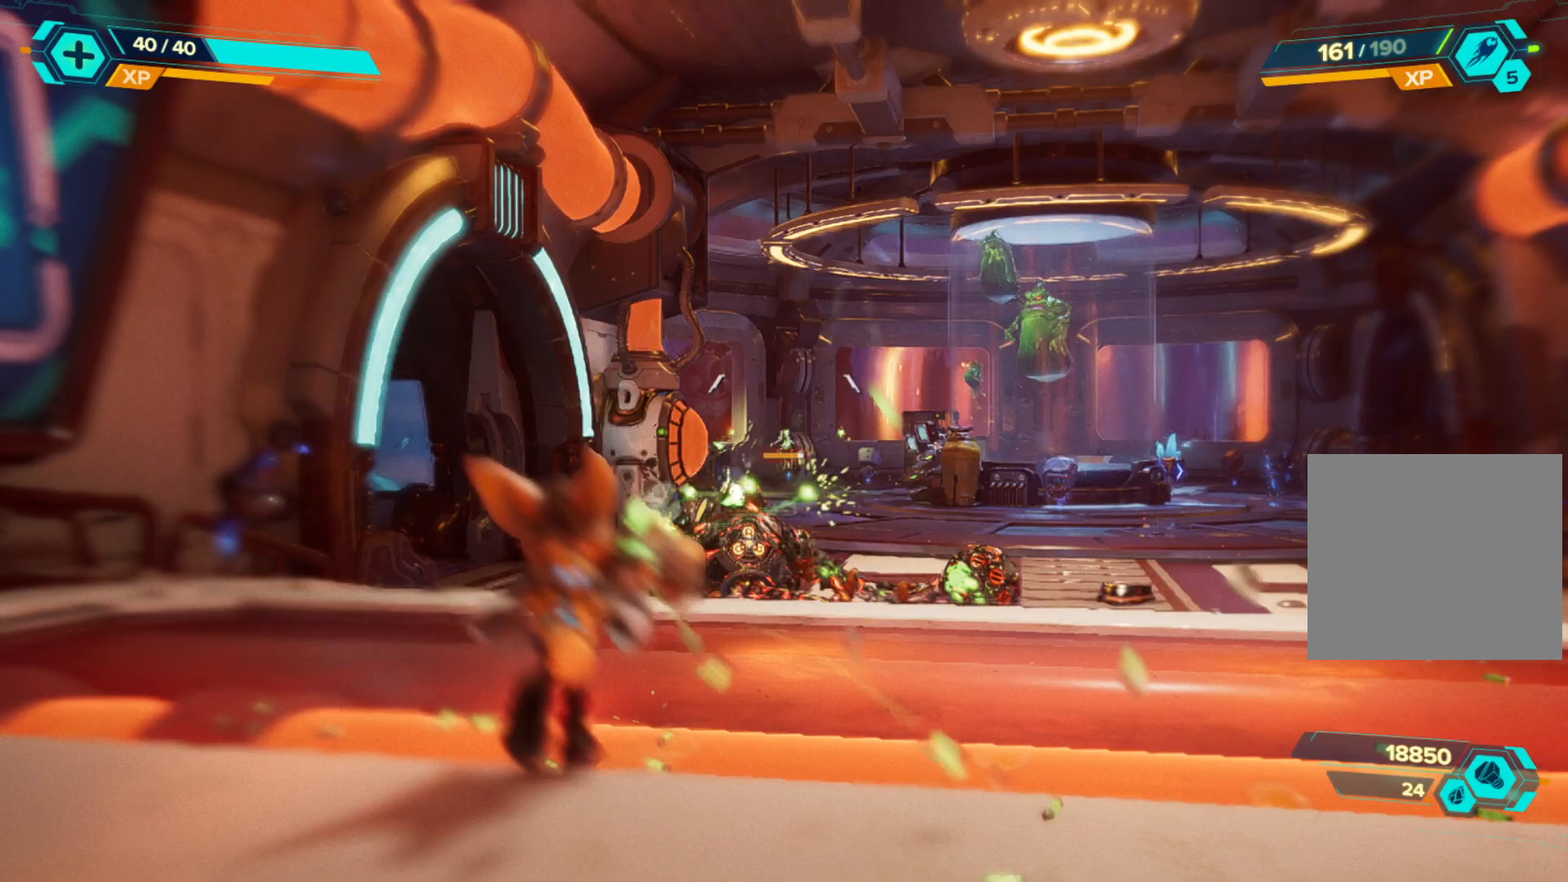
{"buttons": [], "left_stick": "center", "right_stick": "center", "events": [[67, "right_stick", "down"], [233, "left_stick", "center"], [233, "right_stick", "center"]]}
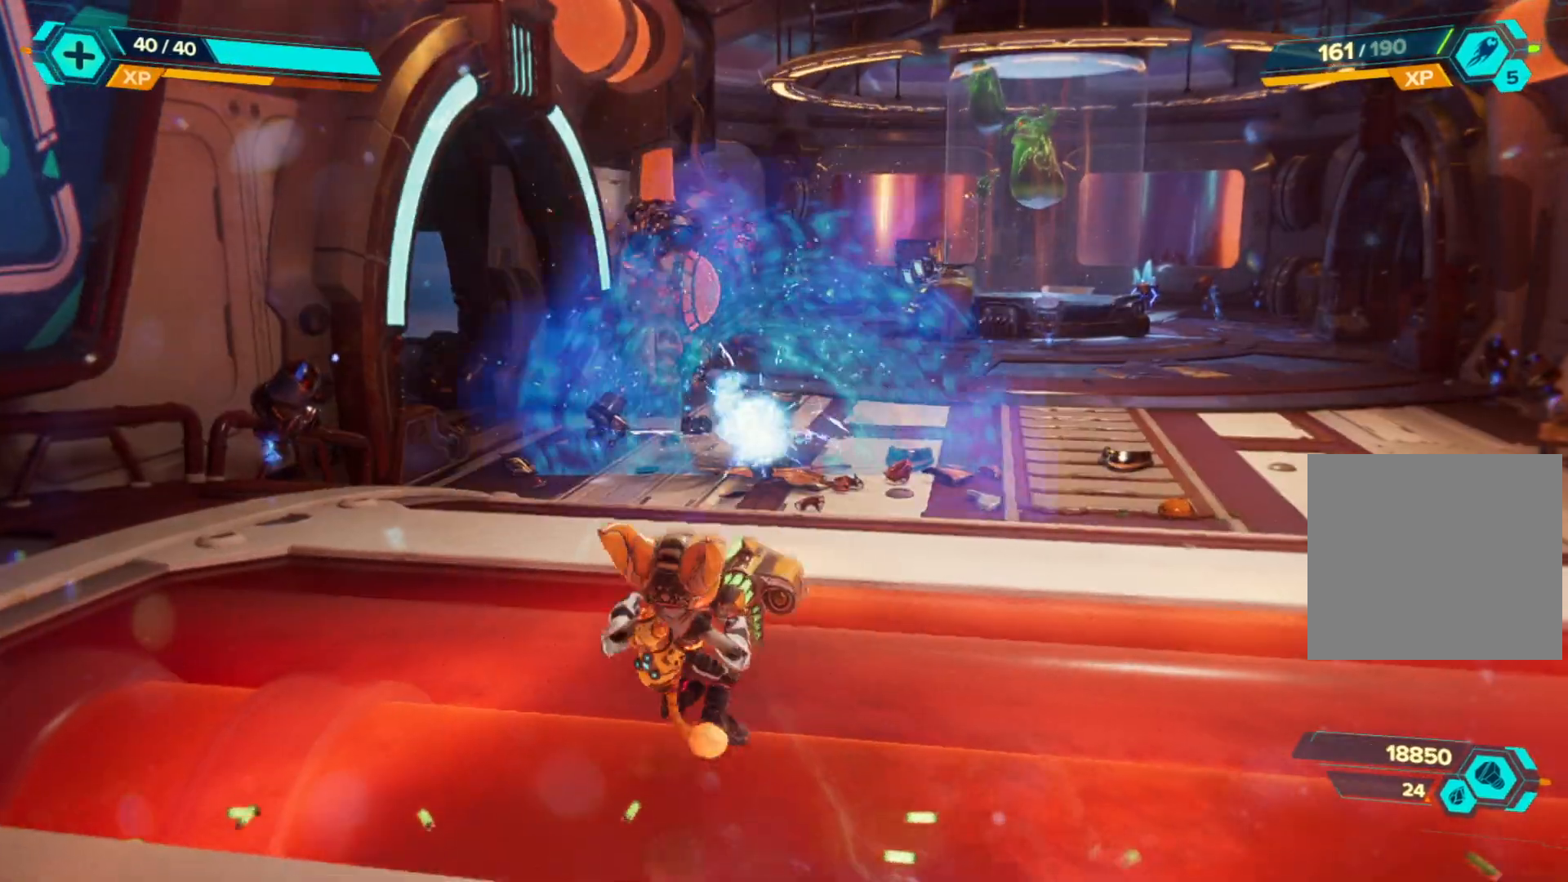
{"buttons": [], "left_stick": "up", "right_stick": "center", "events": [[117, "left_stick", "up"]]}
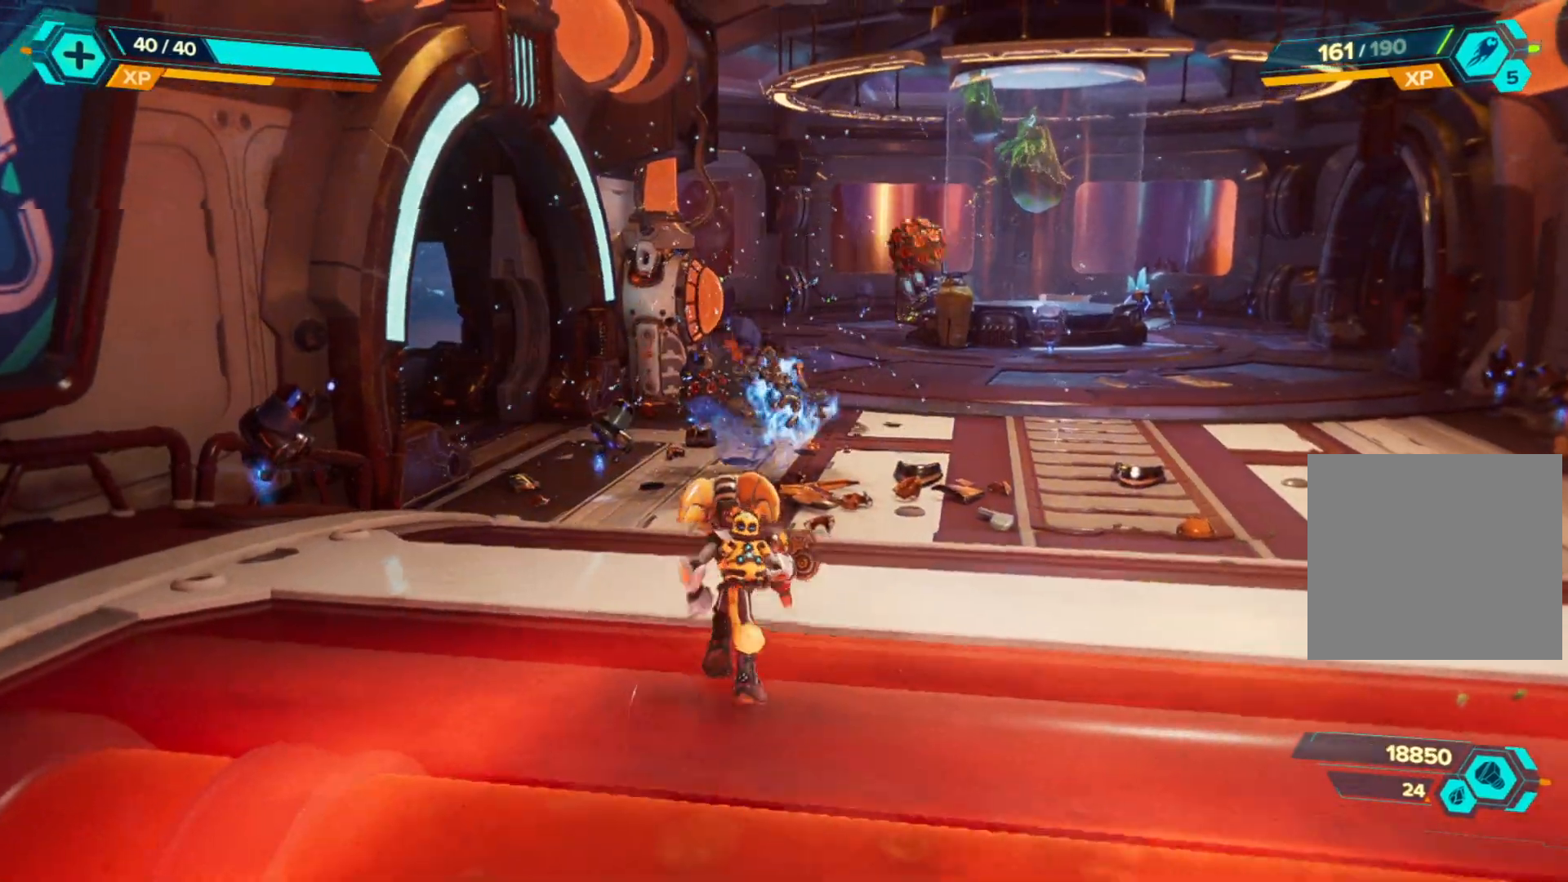
{"buttons": [], "left_stick": "up-right", "right_stick": "center", "events": [[433, "left_stick", "up-right"]]}
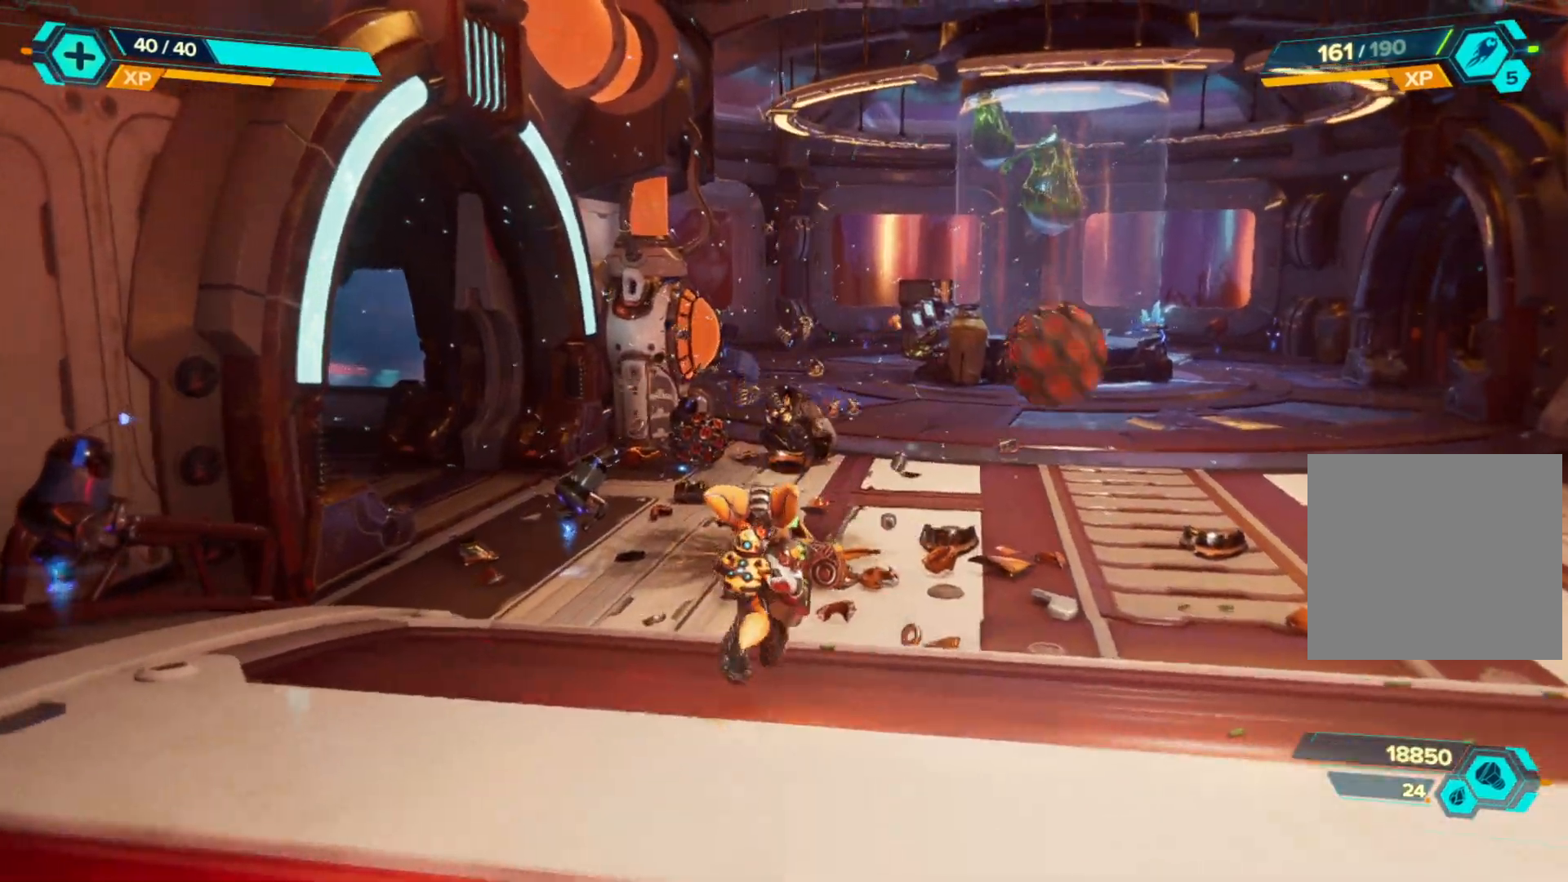
{"buttons": [], "left_stick": "up", "right_stick": "center", "events": [[283, "left_stick", "up"]]}